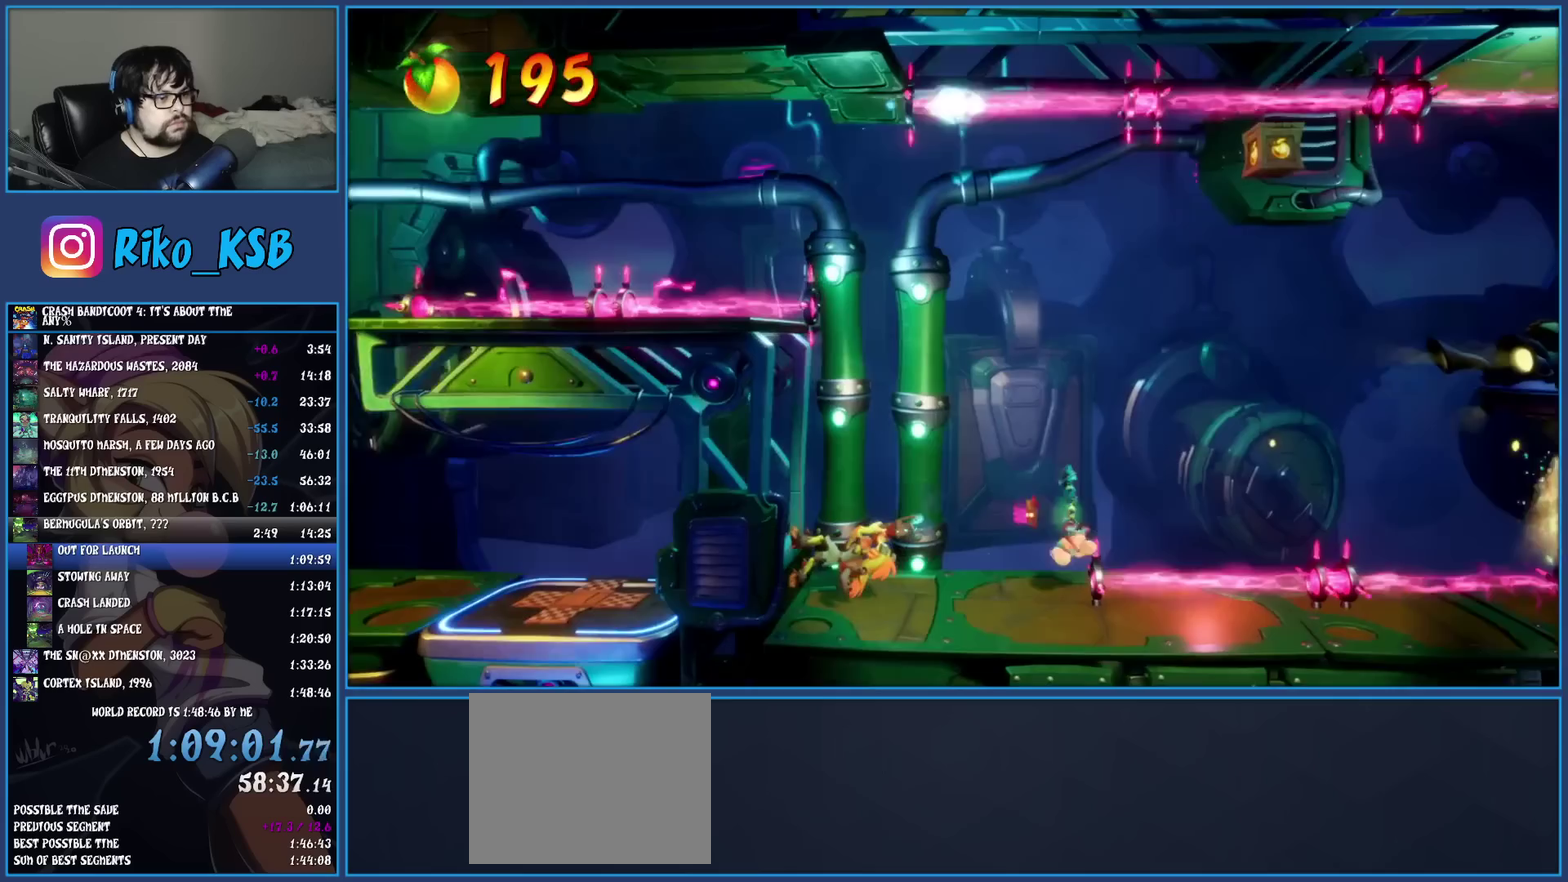
Gameplay with a controller (PlayStation layout); each line is a JSON object with the inputs held at the frame after it. "events" lists button and stick changes between this image and that frame as [ms after this image, input, new state], when the widget could be followed in between. Not read: R3 right_stick.
{"buttons": [], "left_stick": "right", "events": []}
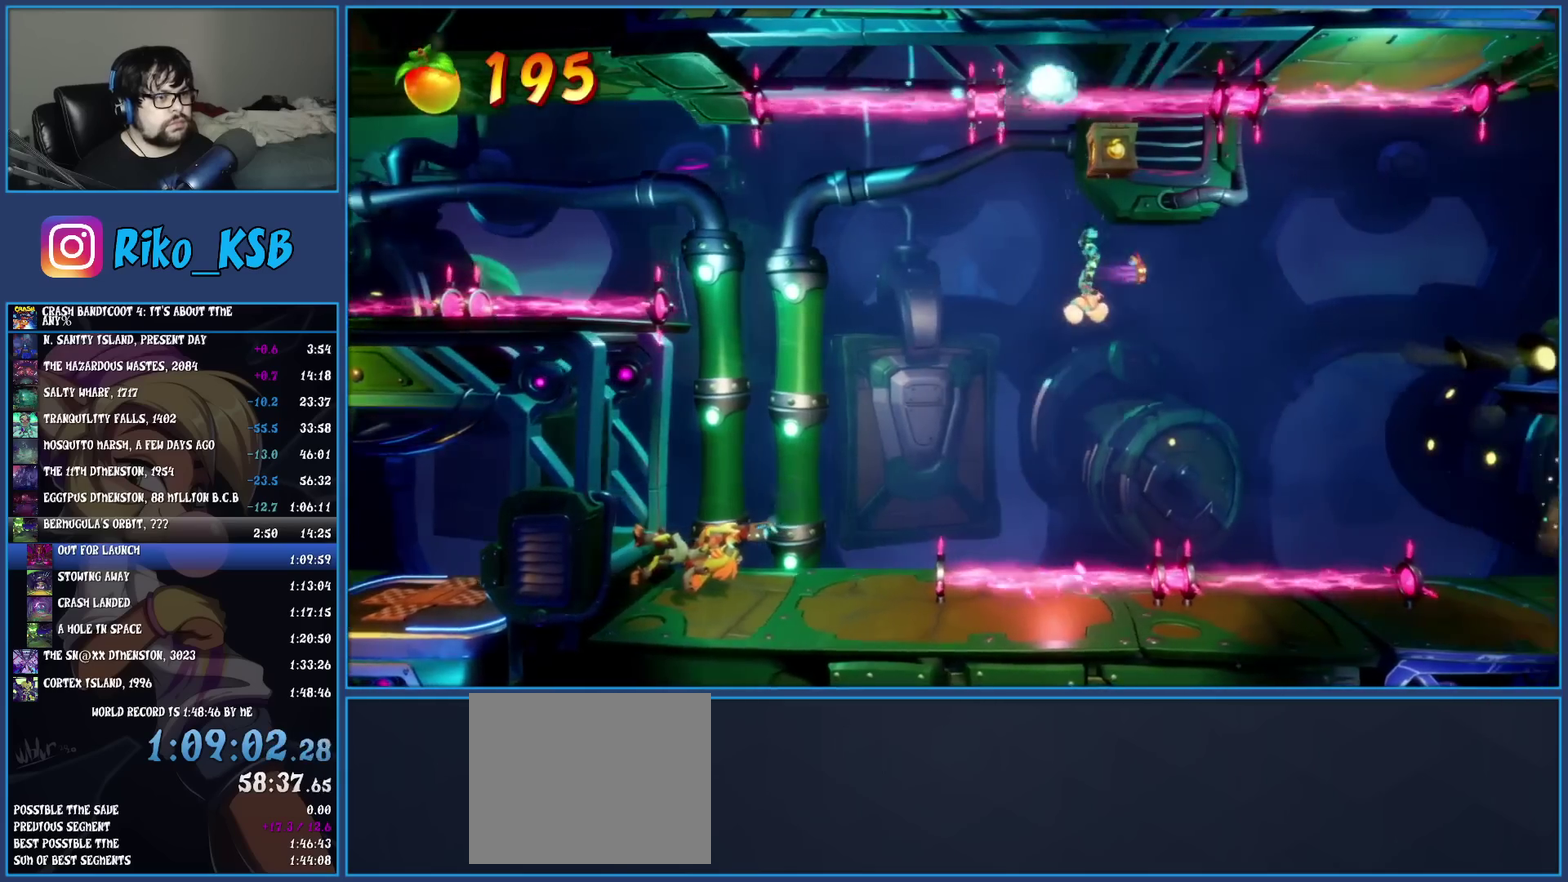
{"buttons": [], "left_stick": "right", "events": [[17, "left_stick", "center"], [217, "left_stick", "right"]]}
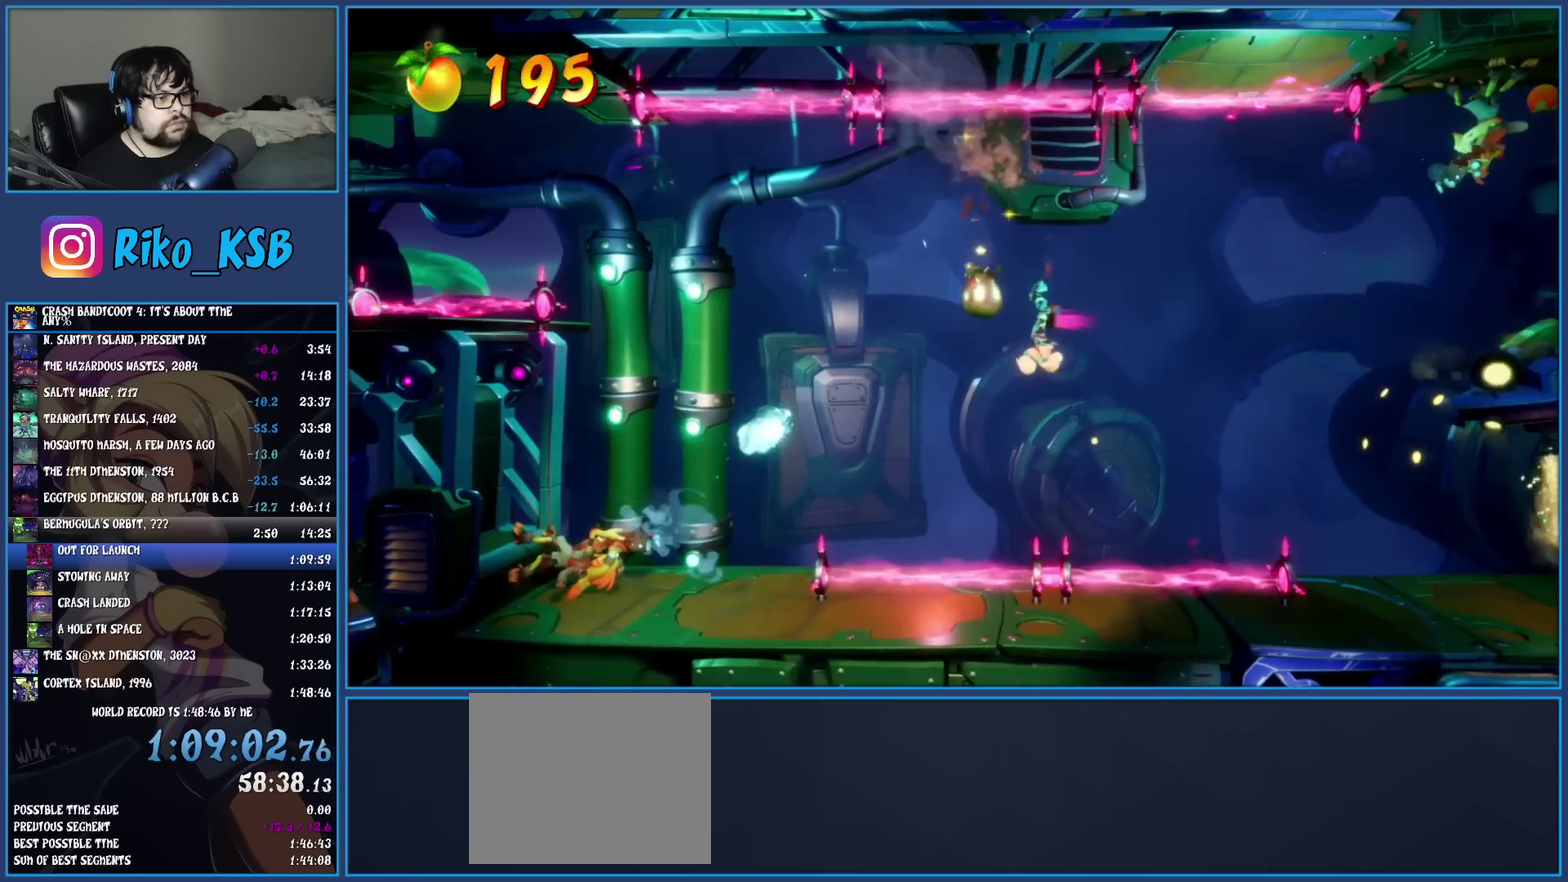
{"buttons": ["TRIANGLE"], "left_stick": "right", "events": [[200, "CROSS", "down"], [317, "CROSS", "up"], [417, "TRIANGLE", "down"]]}
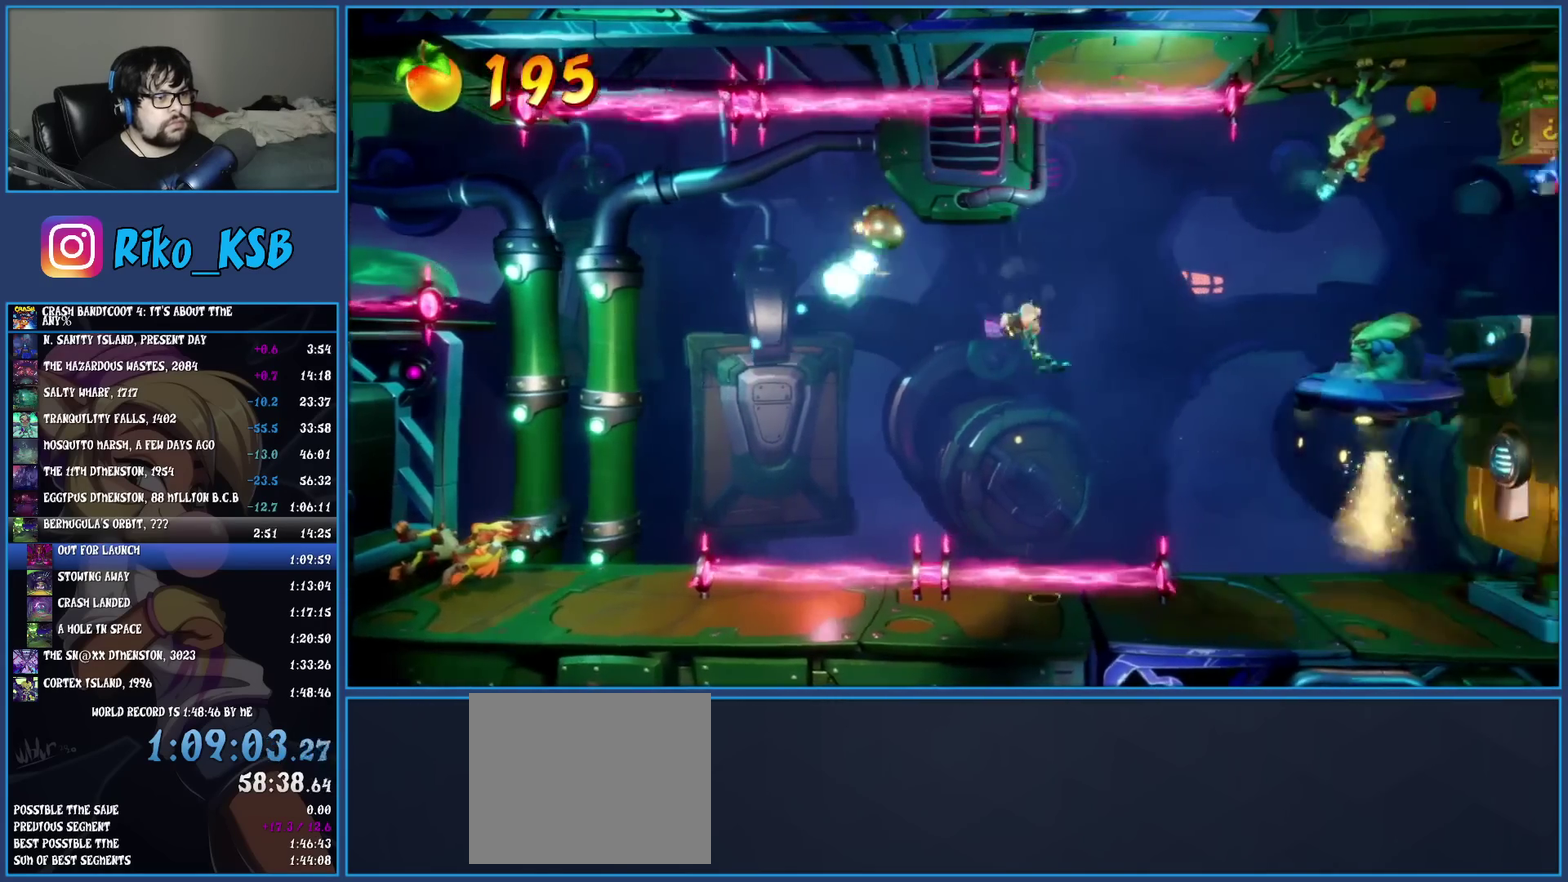
{"buttons": [], "left_stick": "right", "events": [[50, "TRIANGLE", "up"], [217, "SQUARE", "down"], [350, "SQUARE", "up"]]}
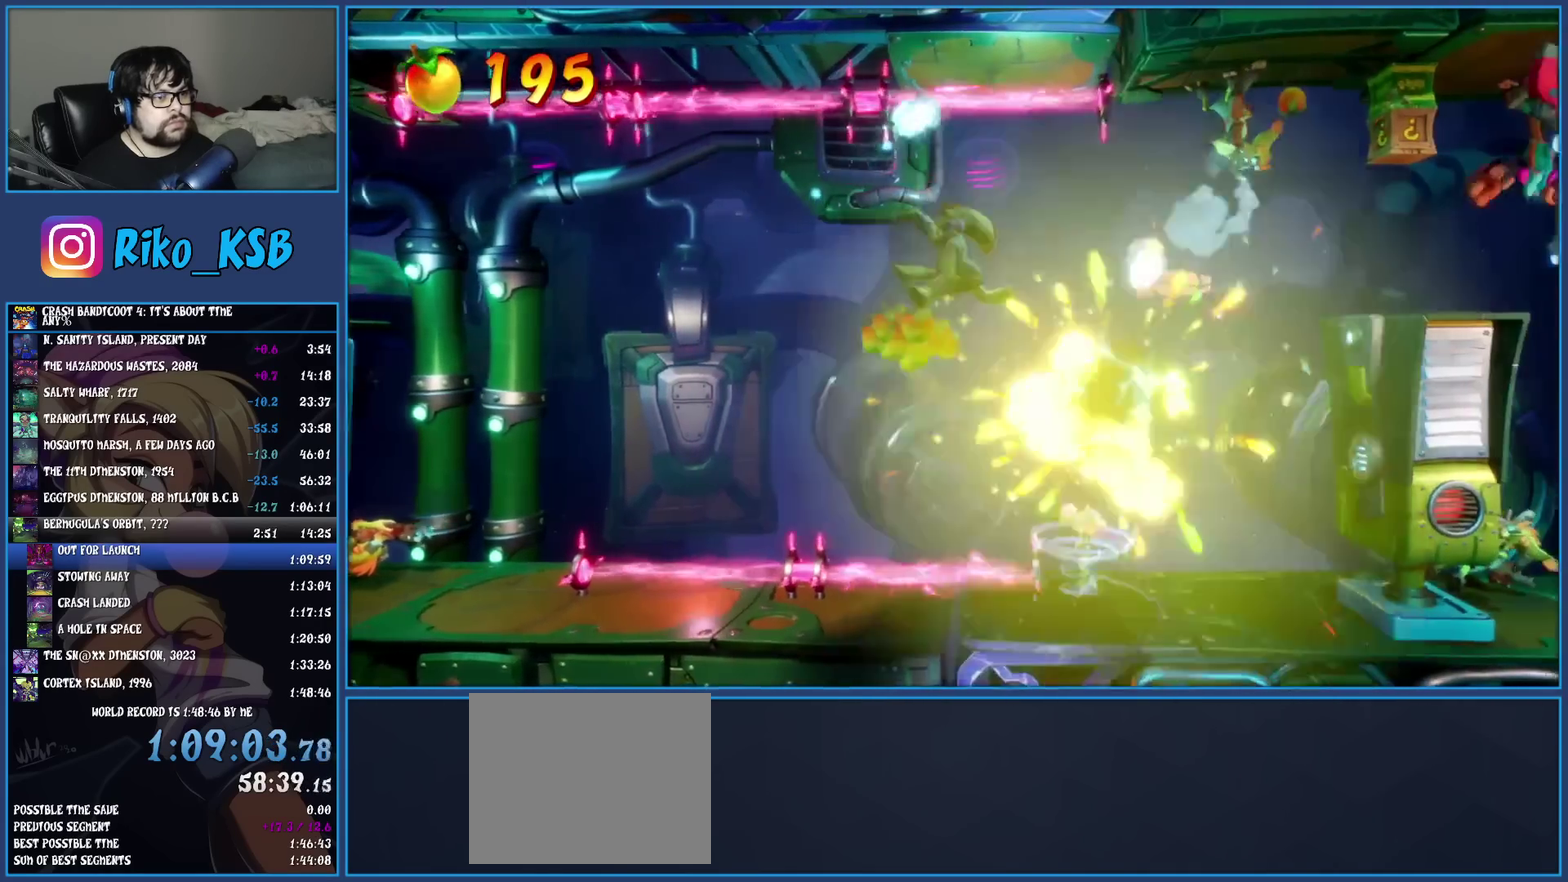
{"buttons": ["TRIANGLE"], "left_stick": "right", "events": [[217, "R1", "down"], [317, "R1", "up"], [383, "SQUARE", "down"], [433, "SQUARE", "up"], [500, "TRIANGLE", "down"]]}
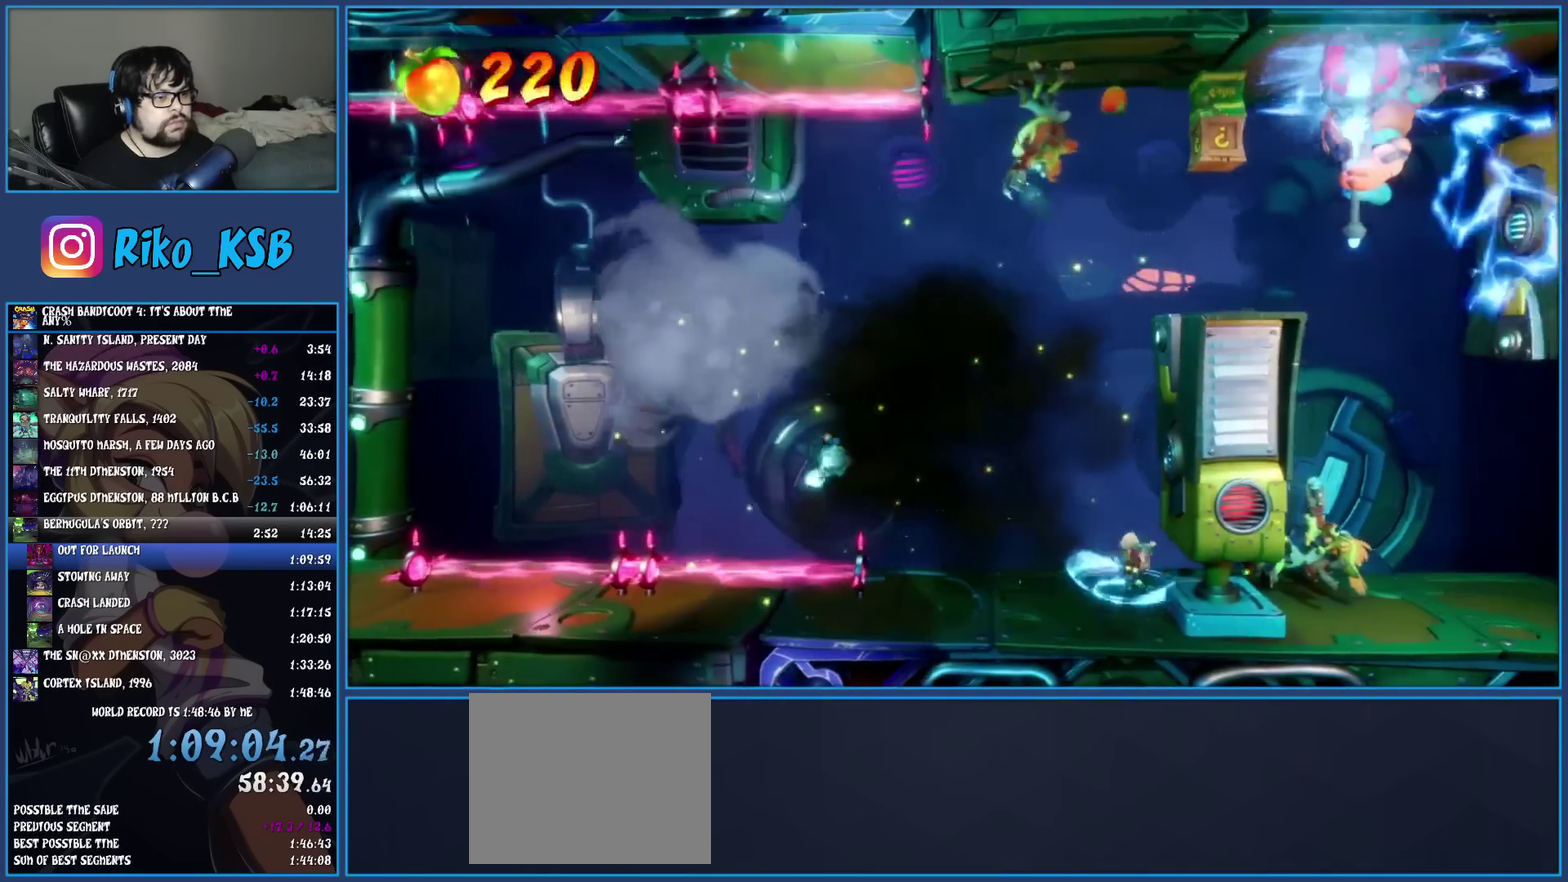
{"buttons": [], "left_stick": "center", "events": [[83, "TRIANGLE", "up"], [317, "left_stick", "center"]]}
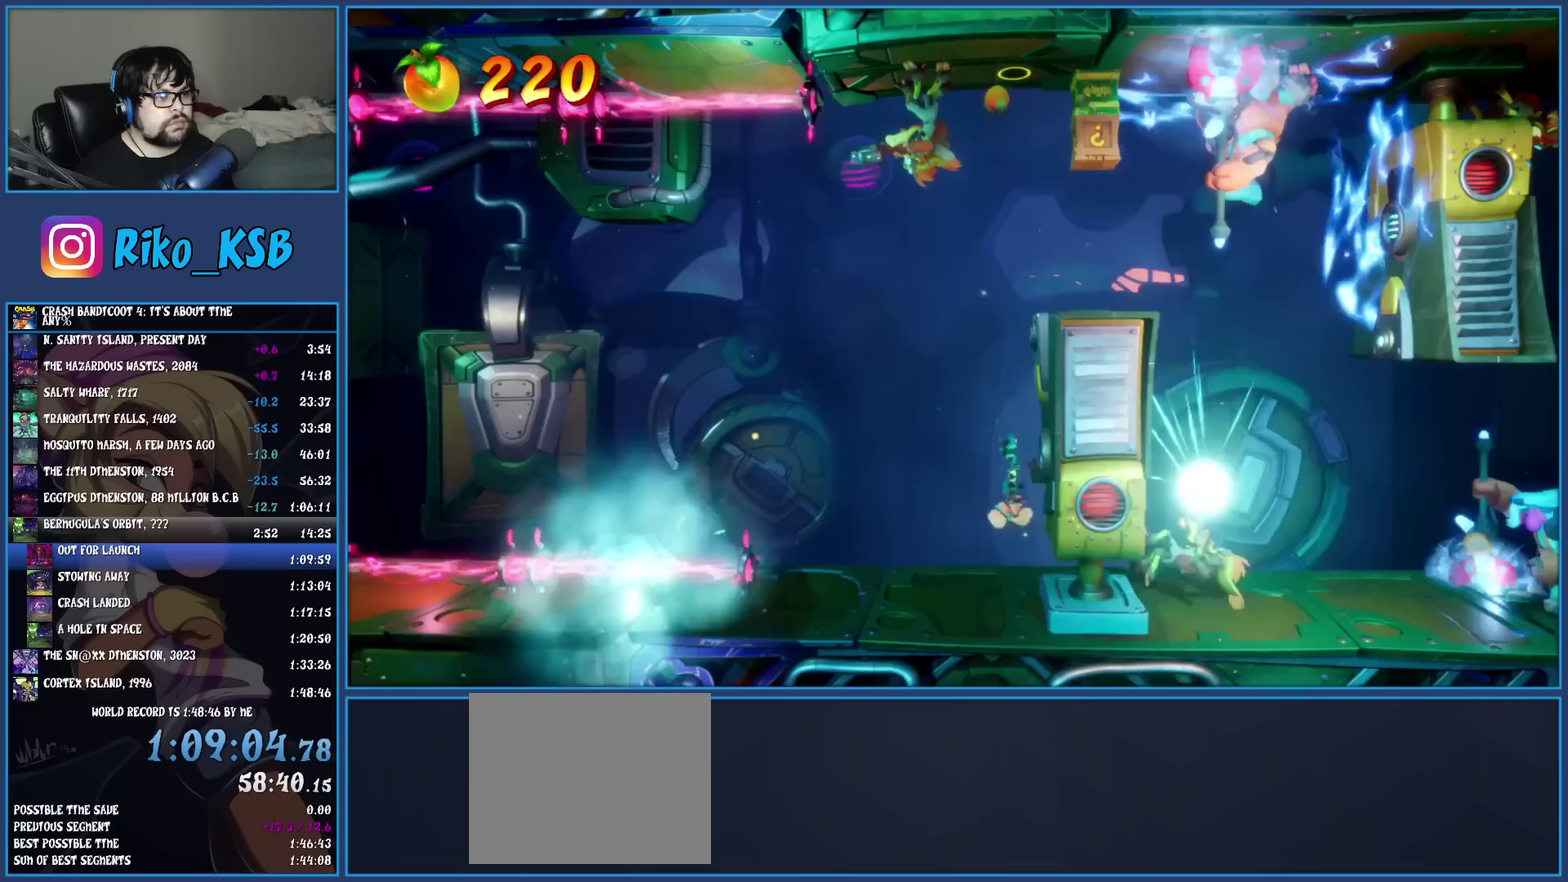
{"buttons": [], "left_stick": "right", "events": [[317, "TRIANGLE", "down"], [417, "TRIANGLE", "up"], [417, "left_stick", "right"]]}
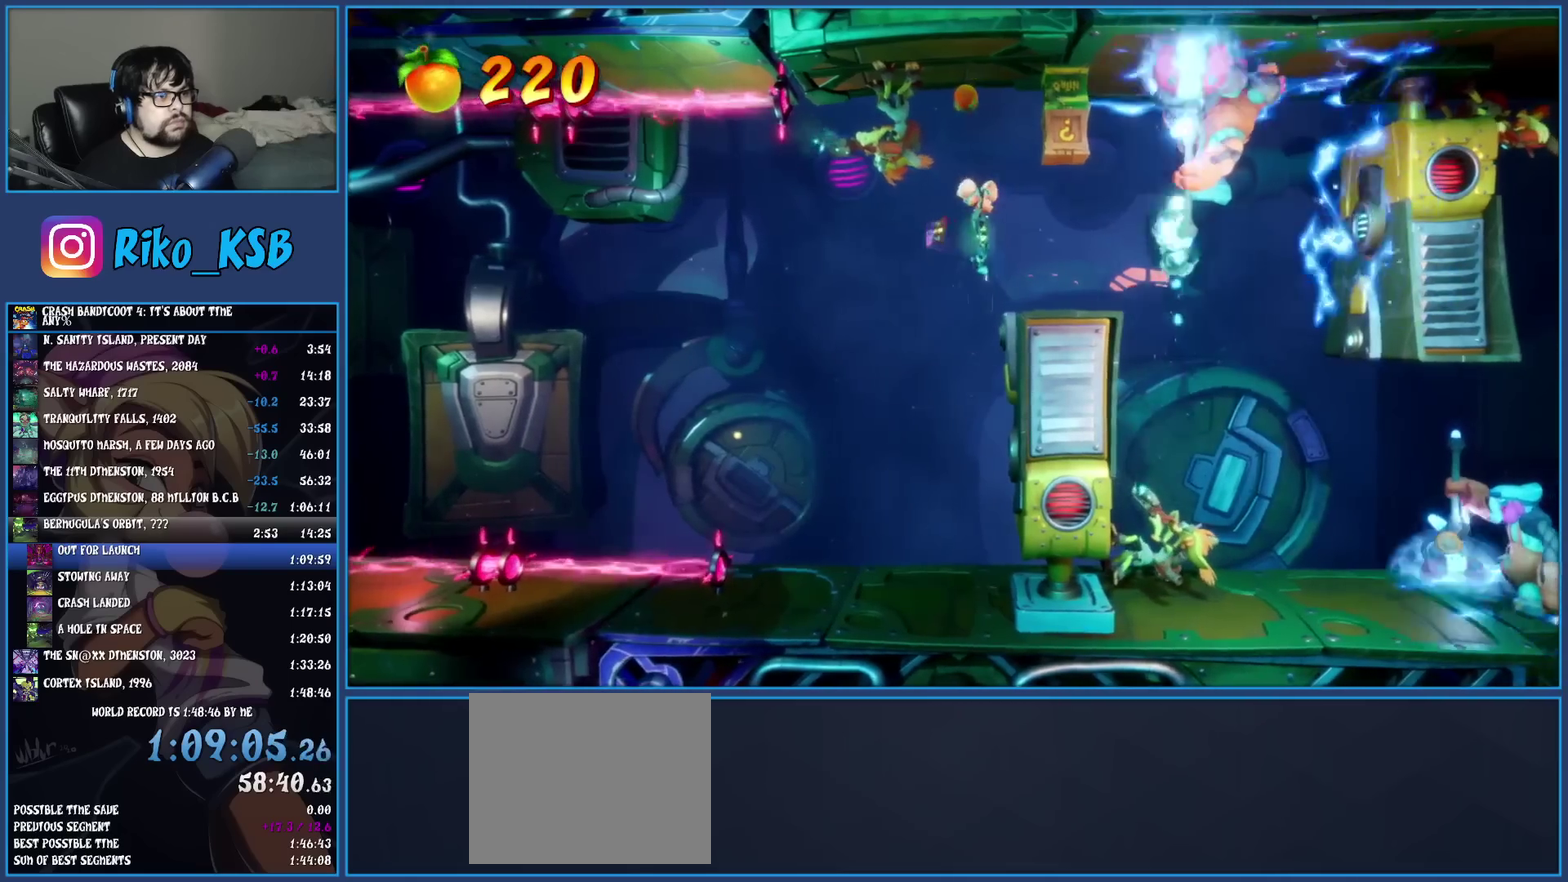
{"buttons": [], "left_stick": "right", "events": [[50, "left_stick", "center"], [233, "left_stick", "right"]]}
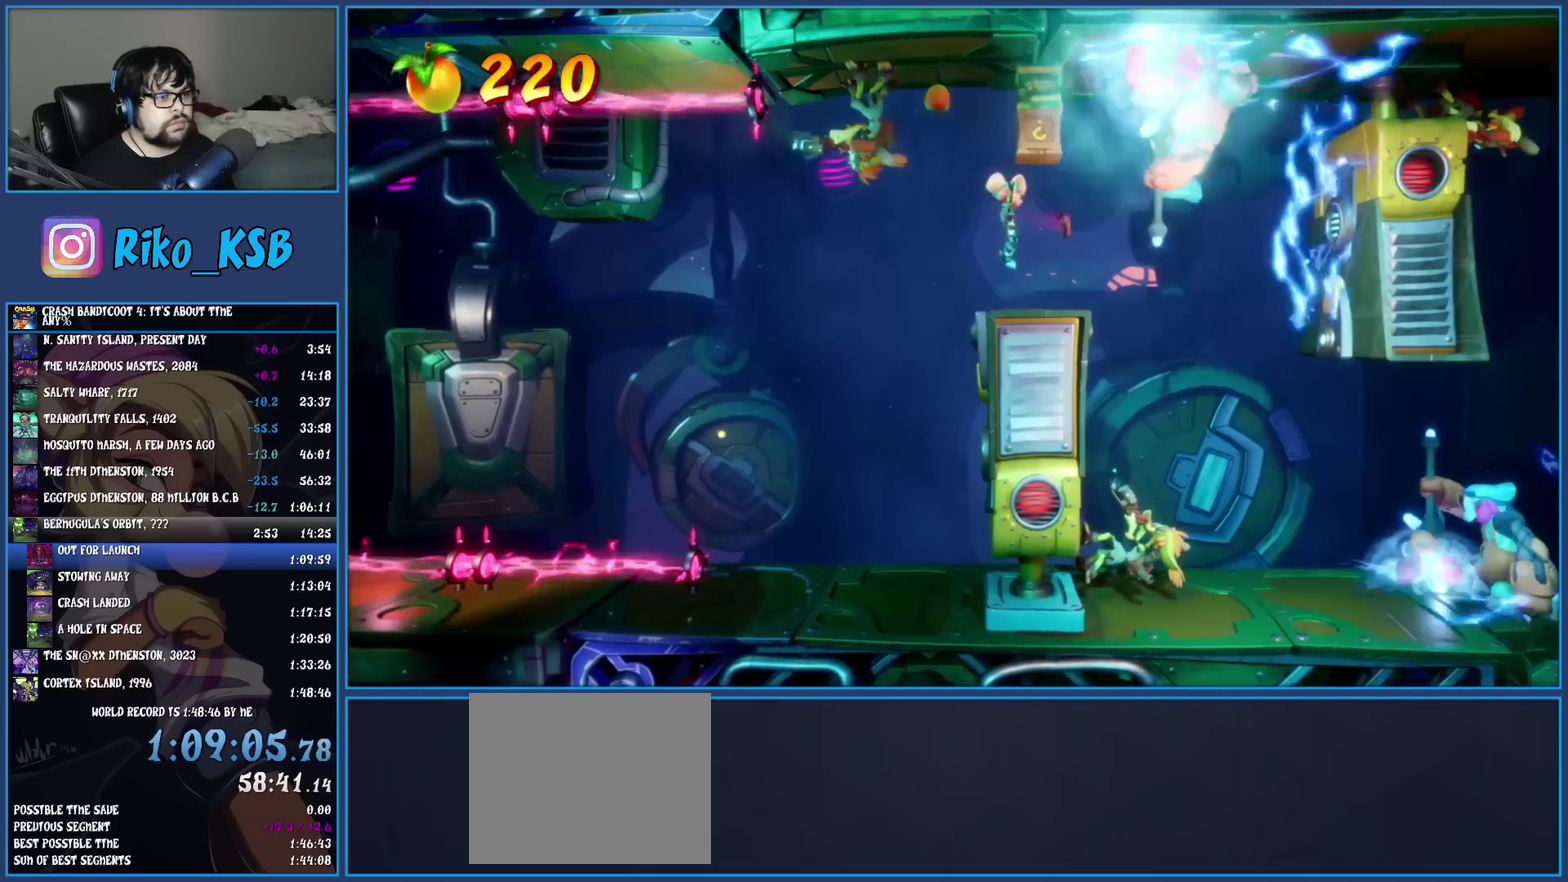
{"buttons": [], "left_stick": "left", "events": [[300, "left_stick", "center"], [417, "left_stick", "left"]]}
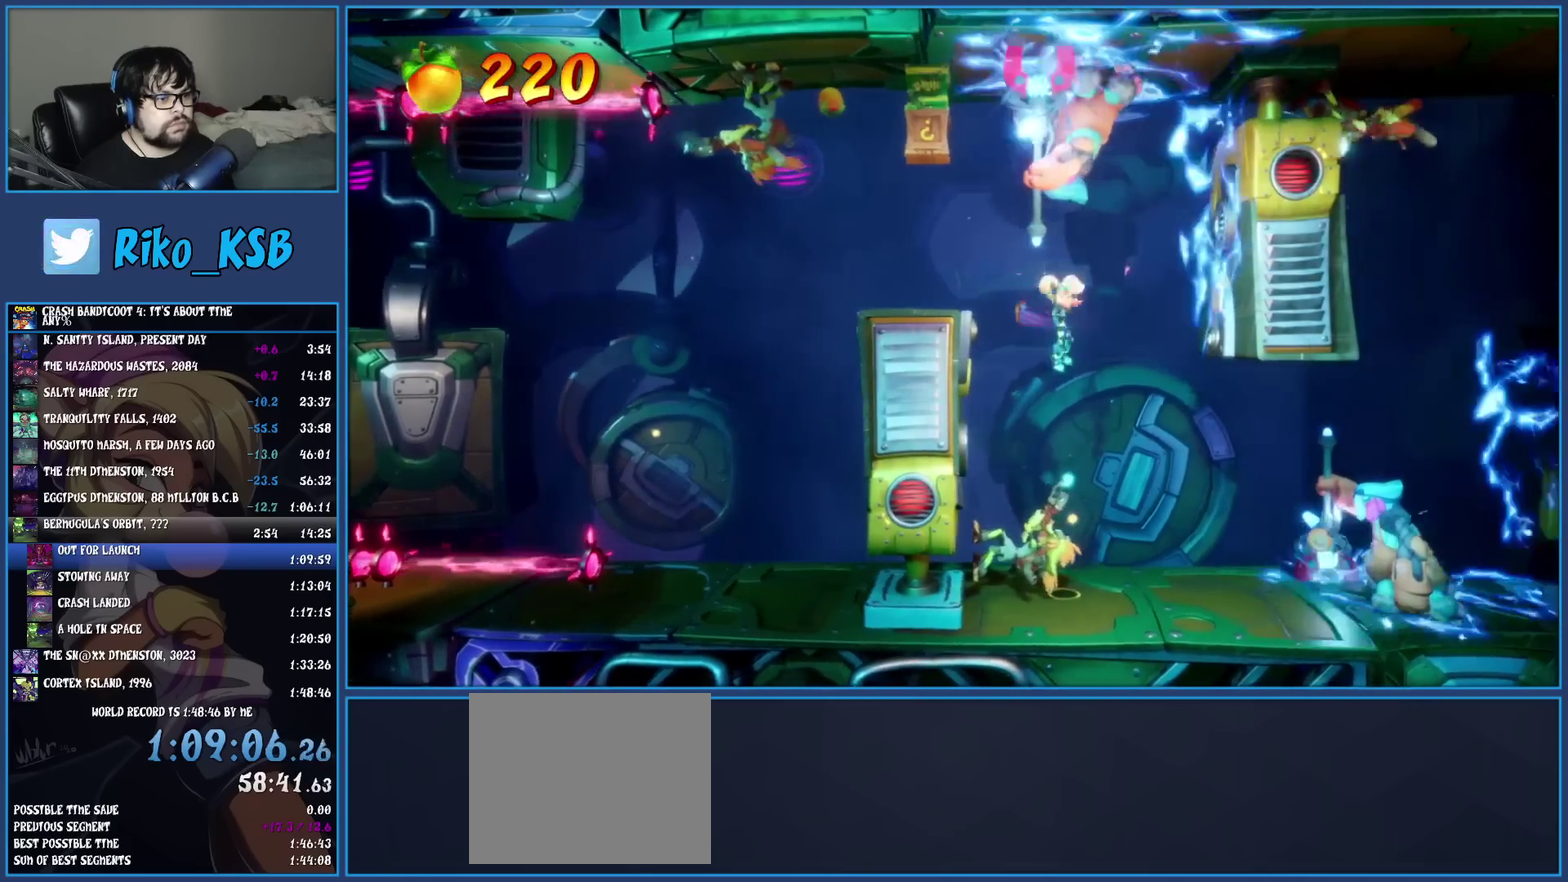
{"buttons": [], "left_stick": "right", "events": [[33, "SQUARE", "down"], [83, "left_stick", "right"], [200, "SQUARE", "up"]]}
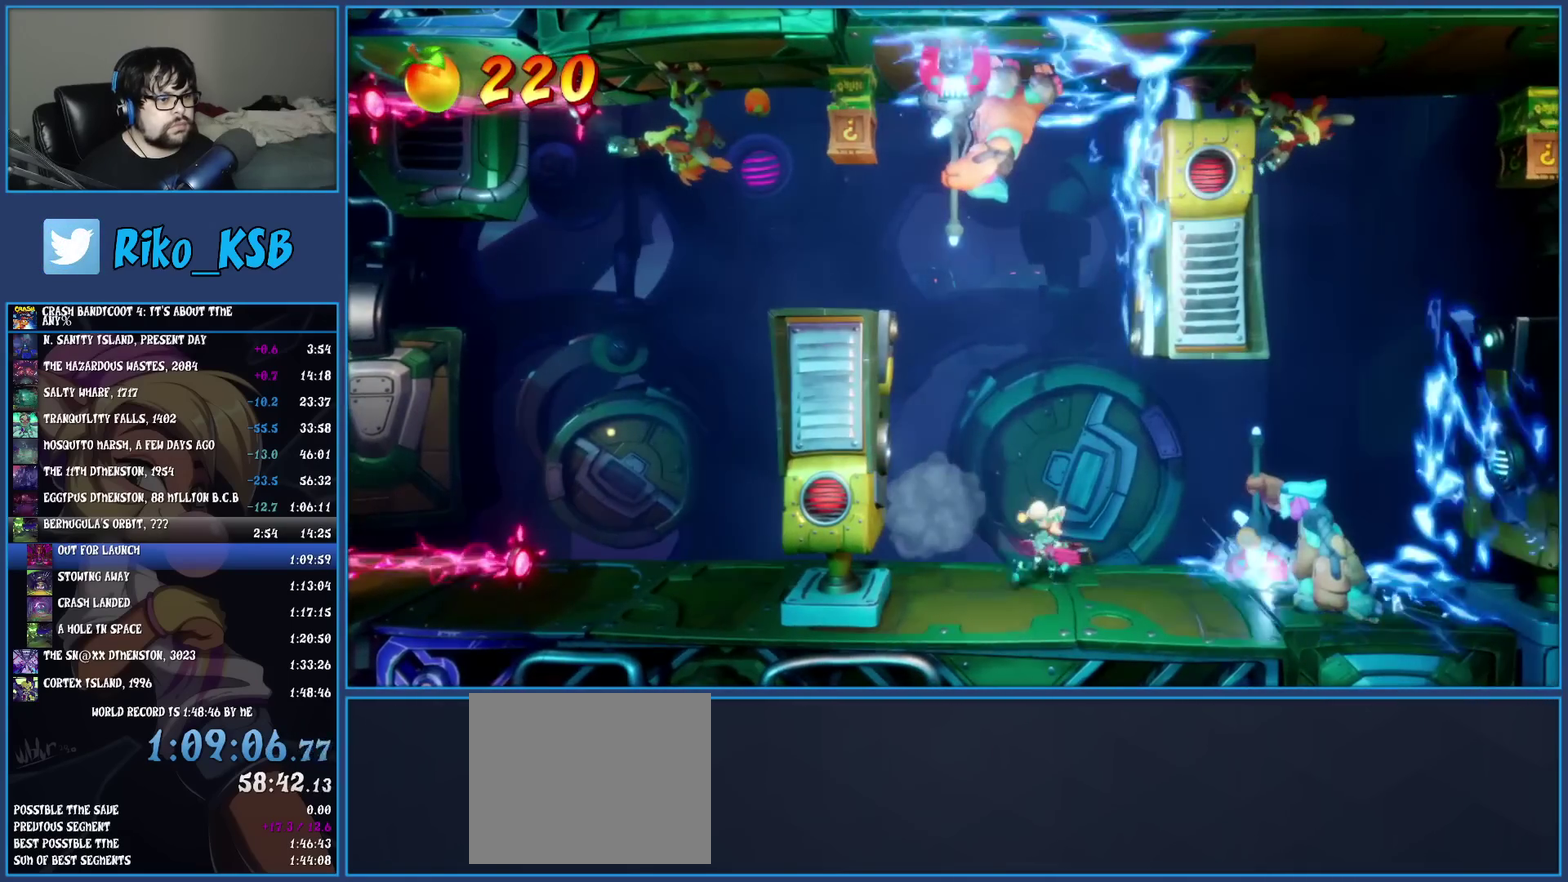
{"buttons": ["TRIANGLE"], "left_stick": "right", "events": [[50, "CROSS", "down"], [150, "CROSS", "up"], [283, "SQUARE", "down"], [383, "SQUARE", "up"], [433, "TRIANGLE", "down"]]}
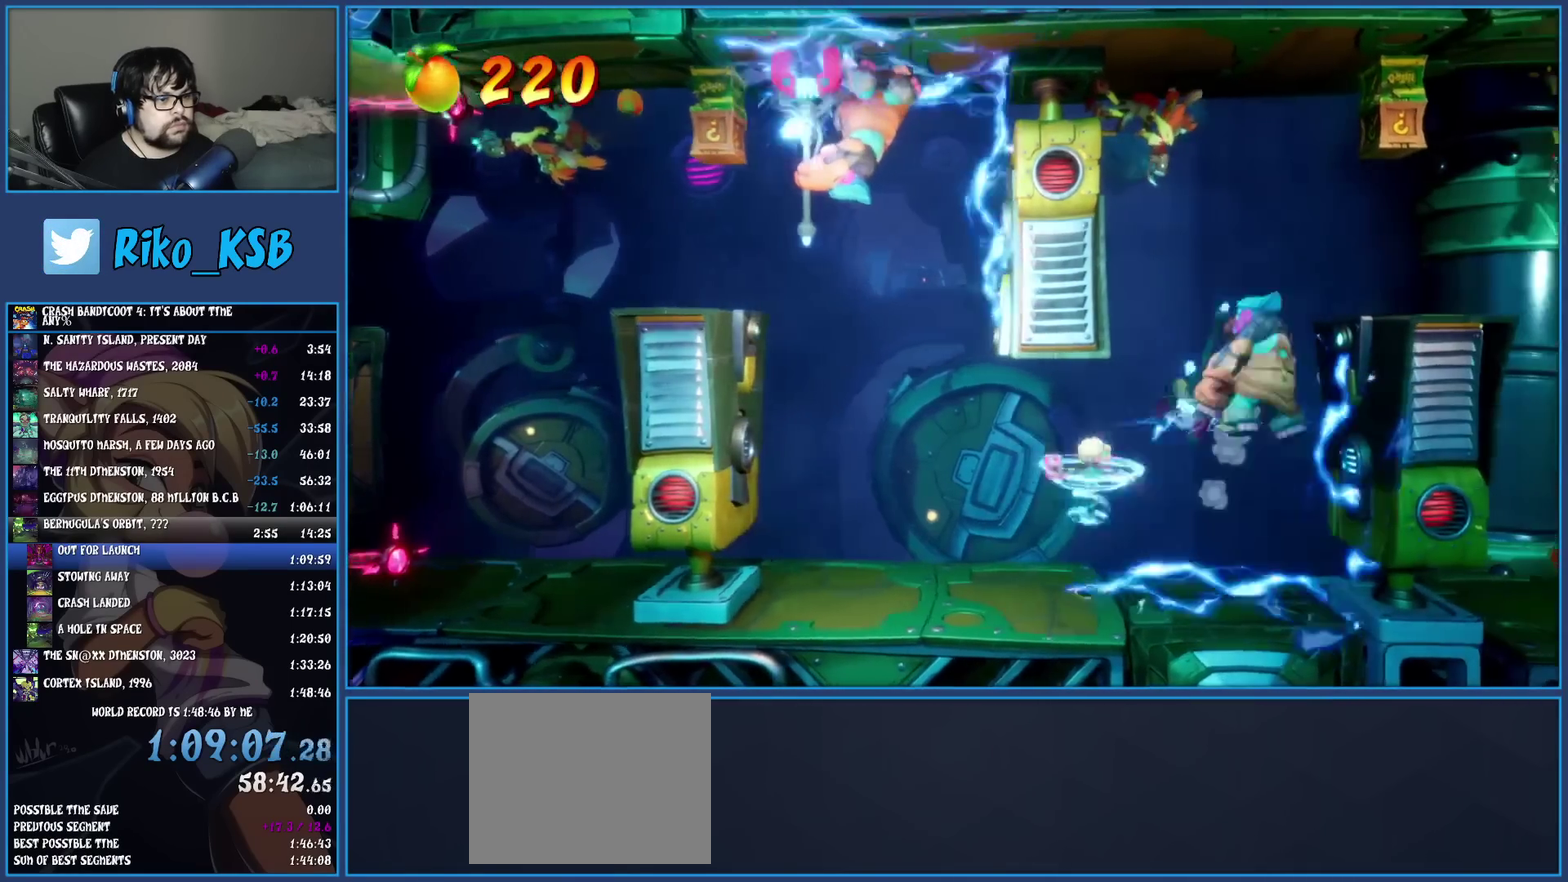
{"buttons": [], "left_stick": "center", "events": [[50, "TRIANGLE", "up"], [50, "left_stick", "center"]]}
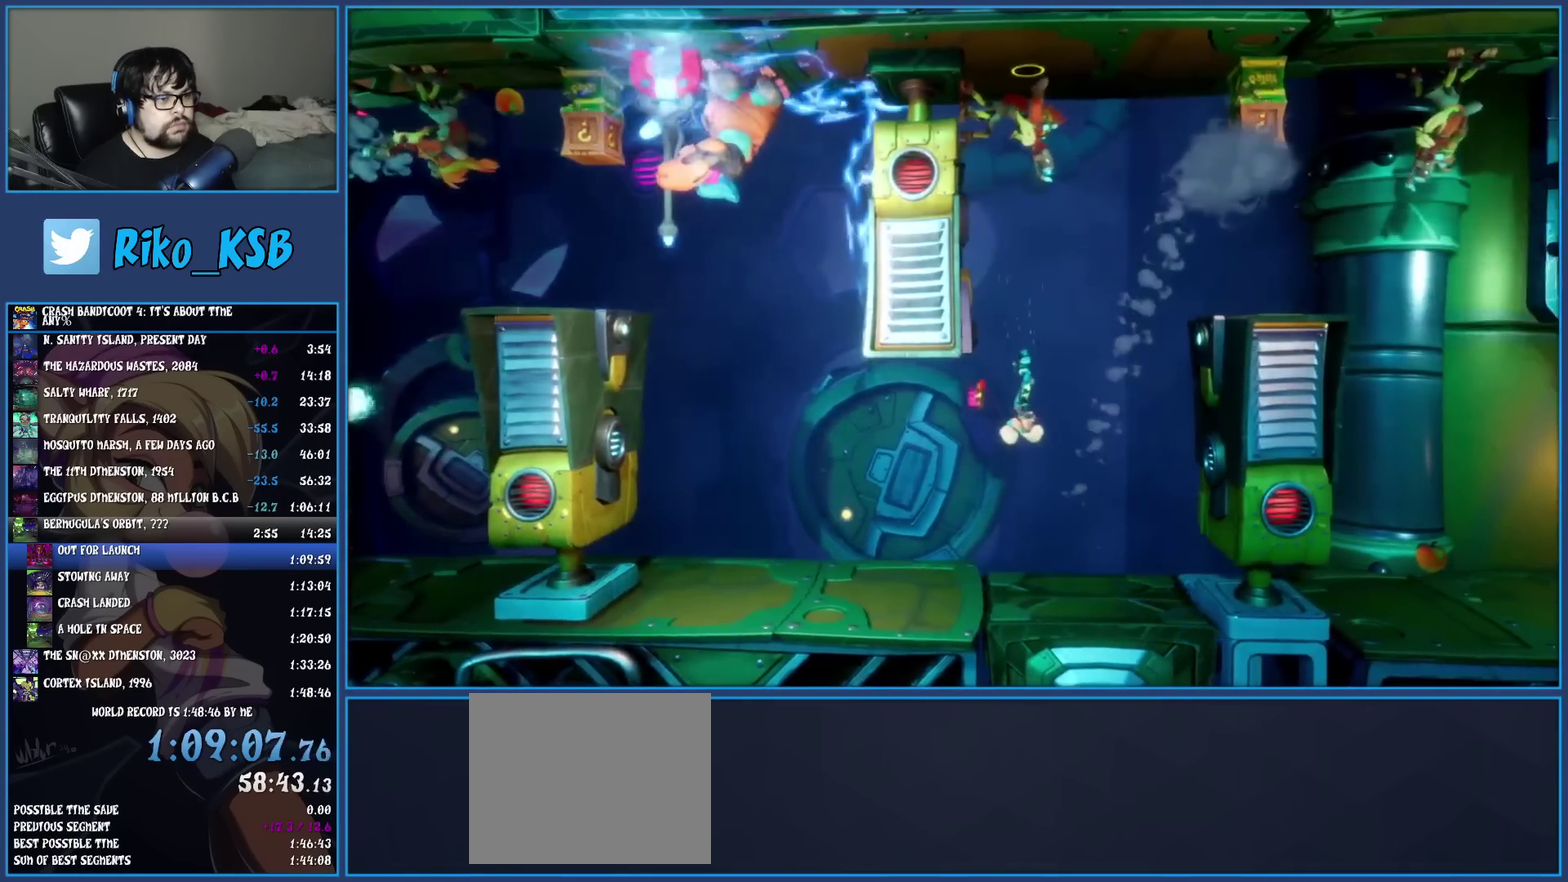
{"buttons": [], "left_stick": "right", "events": [[33, "SQUARE", "down"], [183, "SQUARE", "up"], [350, "left_stick", "right"], [367, "TRIANGLE", "down"], [483, "TRIANGLE", "up"]]}
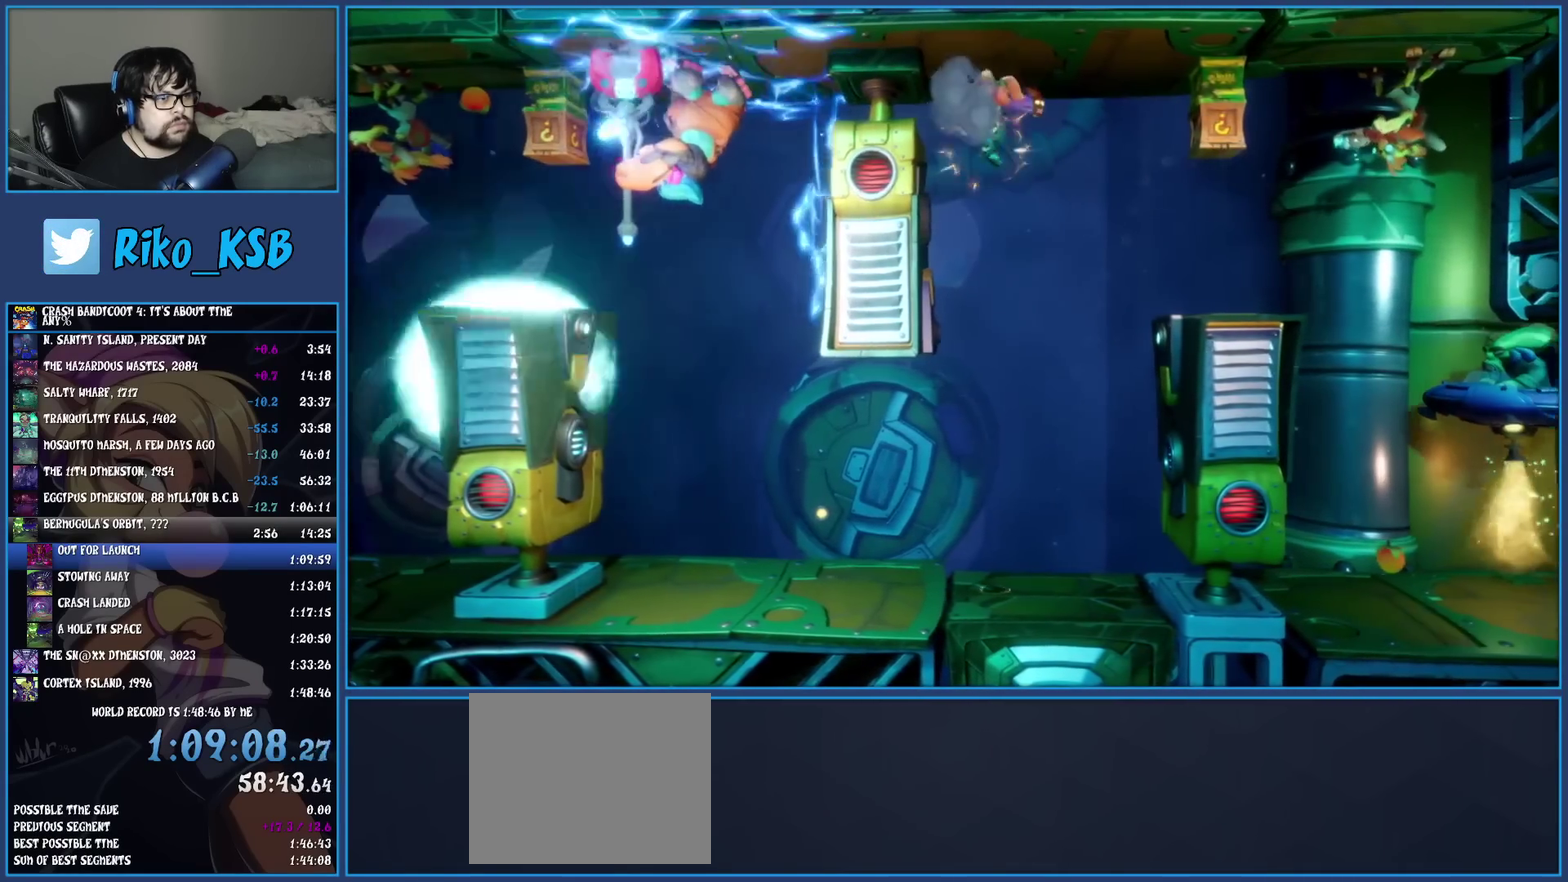
{"buttons": ["R1"], "left_stick": "right", "events": [[450, "R1", "down"]]}
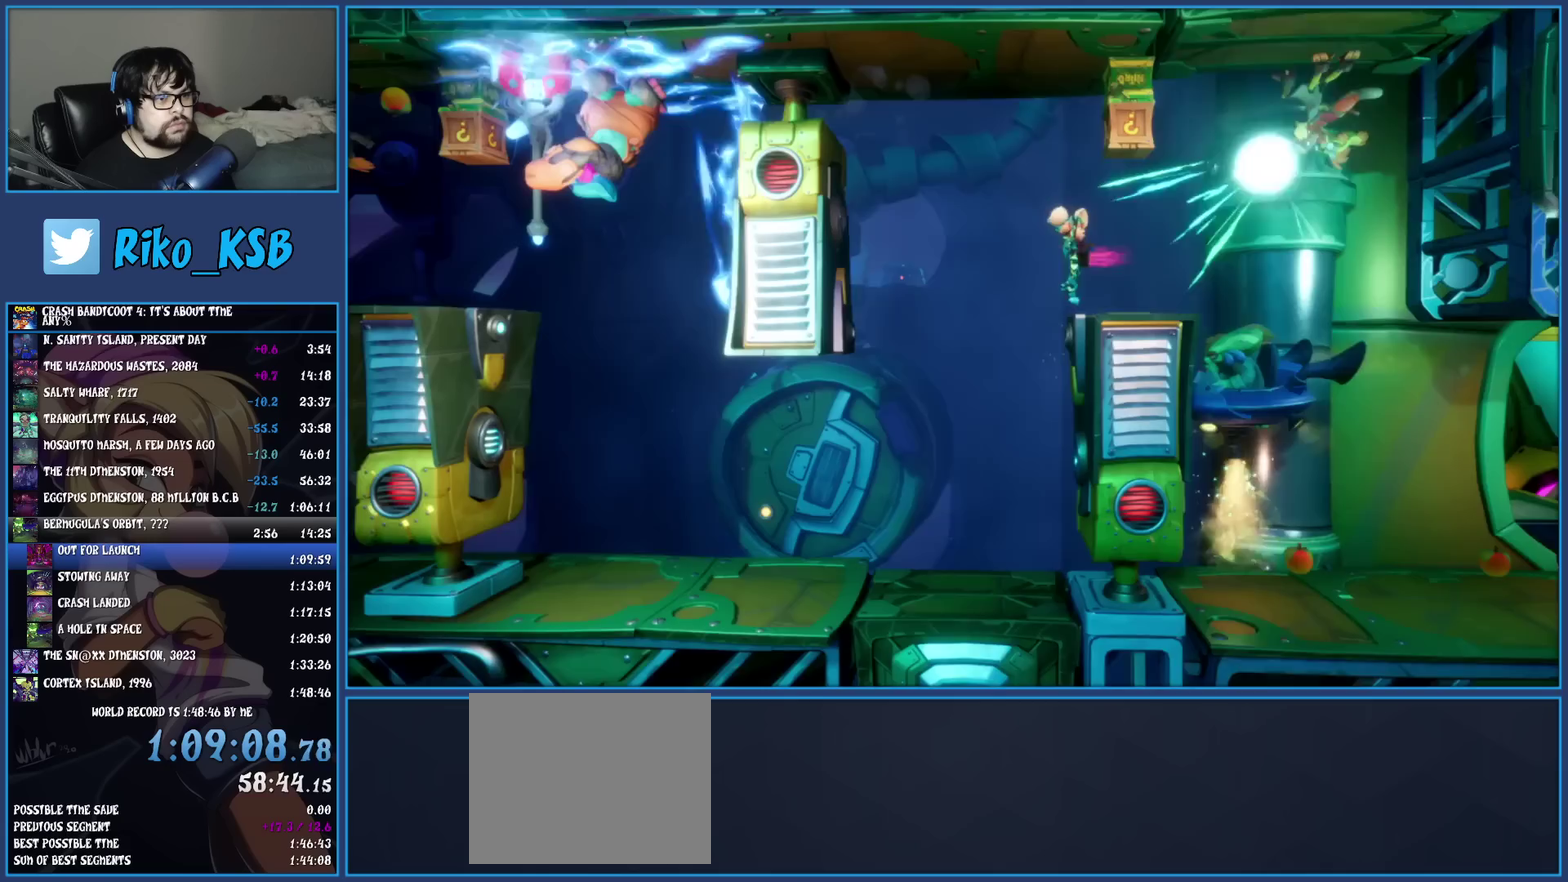
{"buttons": [], "left_stick": "right", "events": [[50, "R1", "up"], [133, "SQUARE", "down"], [267, "SQUARE", "up"]]}
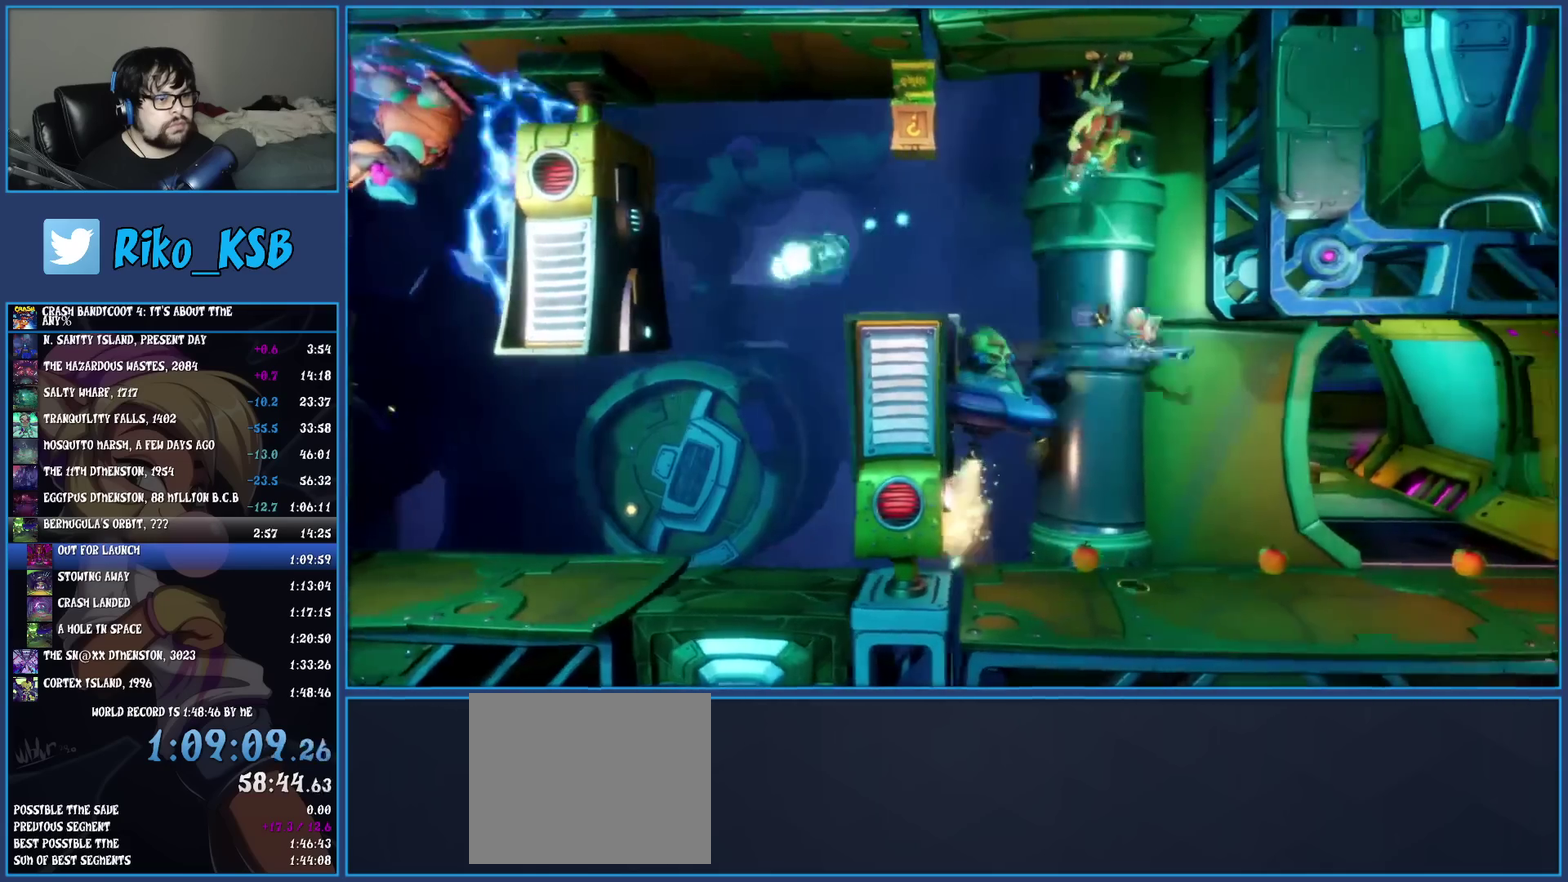
{"buttons": [], "left_stick": "up-right", "events": [[233, "left_stick", "up-right"], [383, "R1", "down"], [500, "R1", "up"]]}
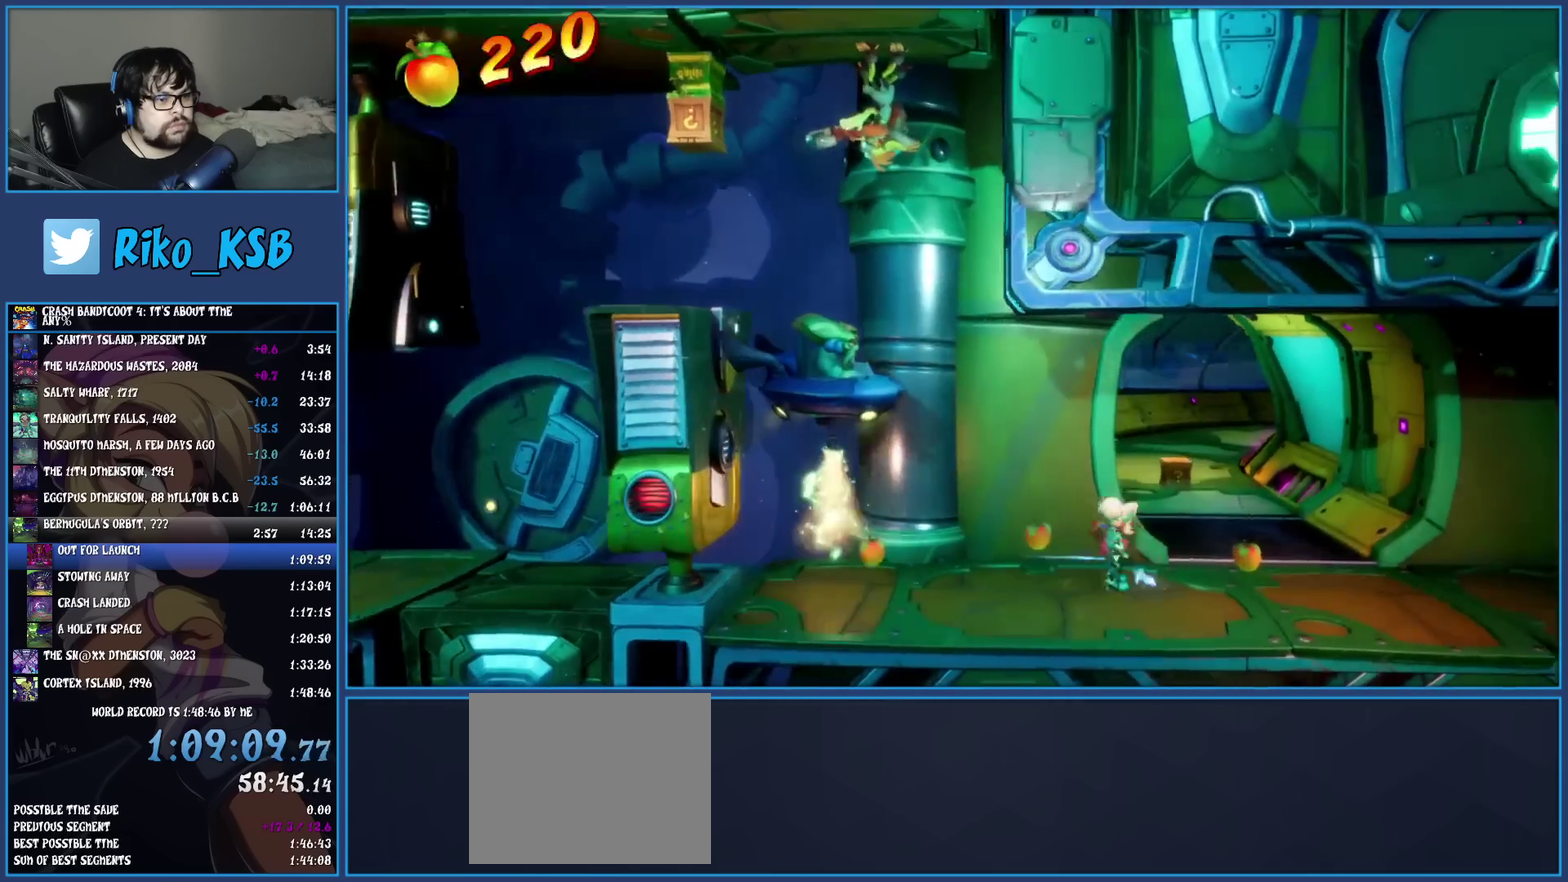
{"buttons": ["SQUARE"], "left_stick": "up", "events": [[67, "SQUARE", "down"], [150, "left_stick", "up"], [200, "SQUARE", "up"], [300, "R1", "down"], [400, "R1", "up"], [483, "SQUARE", "down"]]}
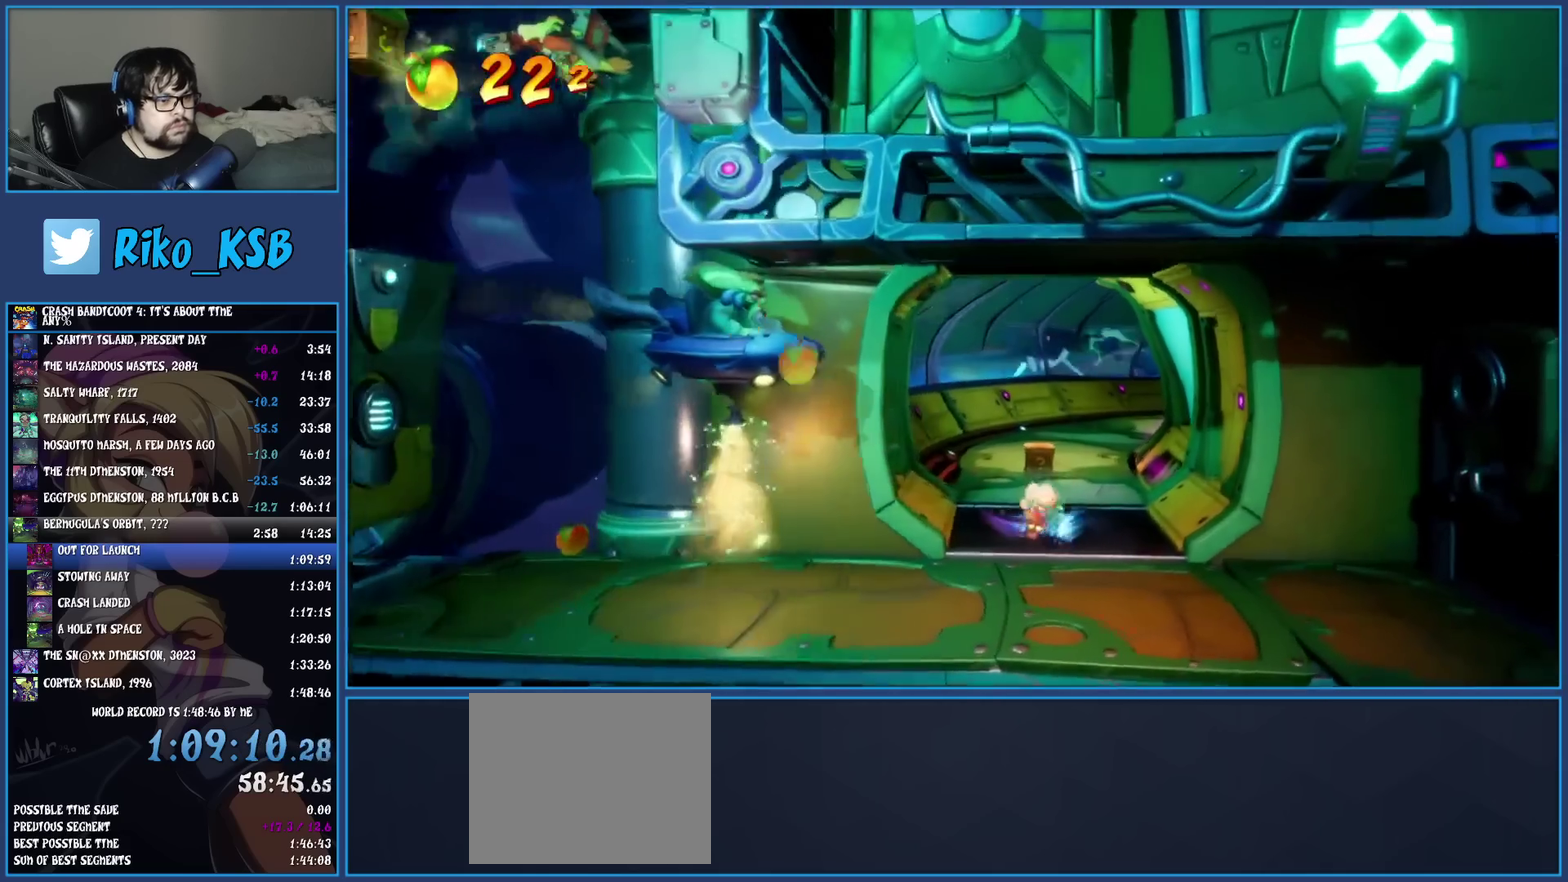
{"buttons": [], "left_stick": "up-right", "events": [[100, "SQUARE", "up"], [183, "R1", "down"], [300, "R1", "up"], [367, "SQUARE", "down"], [367, "left_stick", "up-right"], [483, "SQUARE", "up"]]}
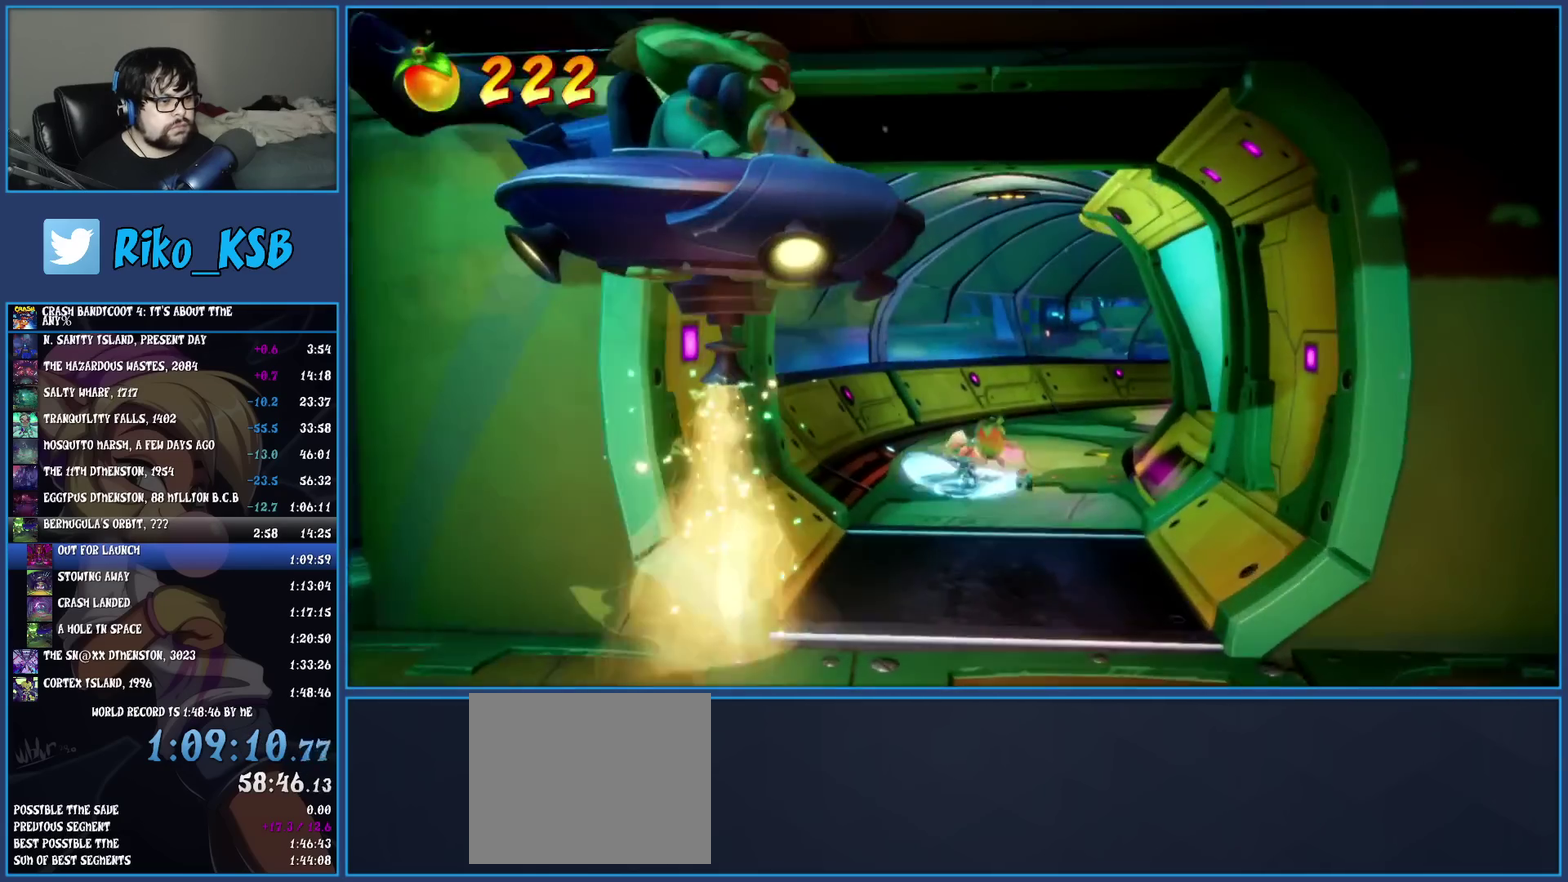
{"buttons": [], "left_stick": "up-right", "events": [[100, "R1", "down"], [200, "R1", "up"], [283, "SQUARE", "down"], [417, "SQUARE", "up"]]}
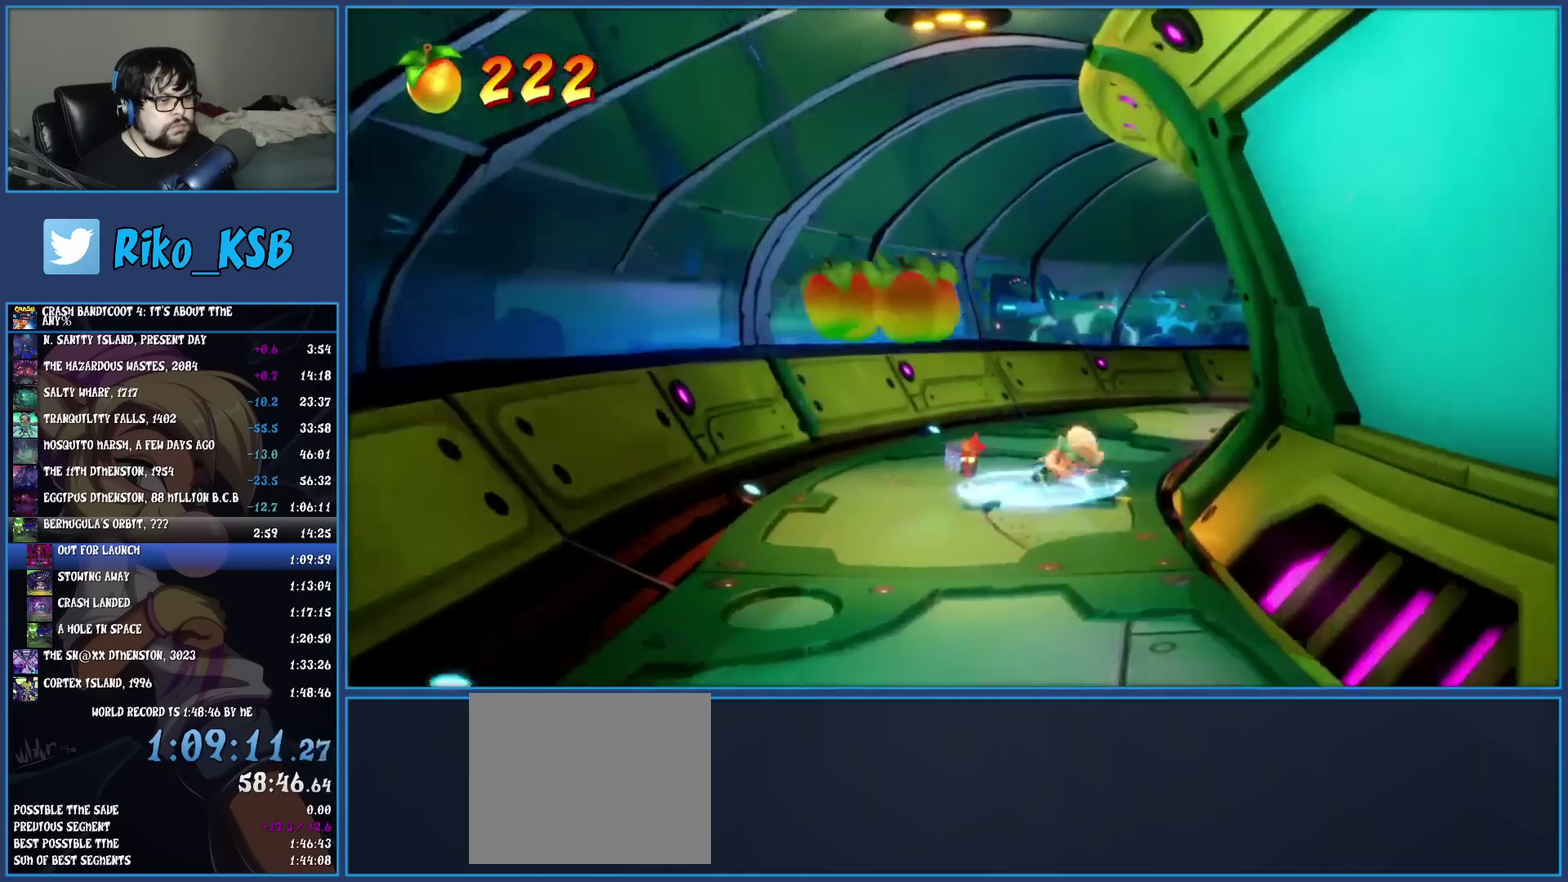
{"buttons": ["R1"], "left_stick": "up-right", "events": [[33, "R1", "down"], [150, "R1", "up"], [217, "SQUARE", "down"], [350, "SQUARE", "up"], [467, "R1", "down"]]}
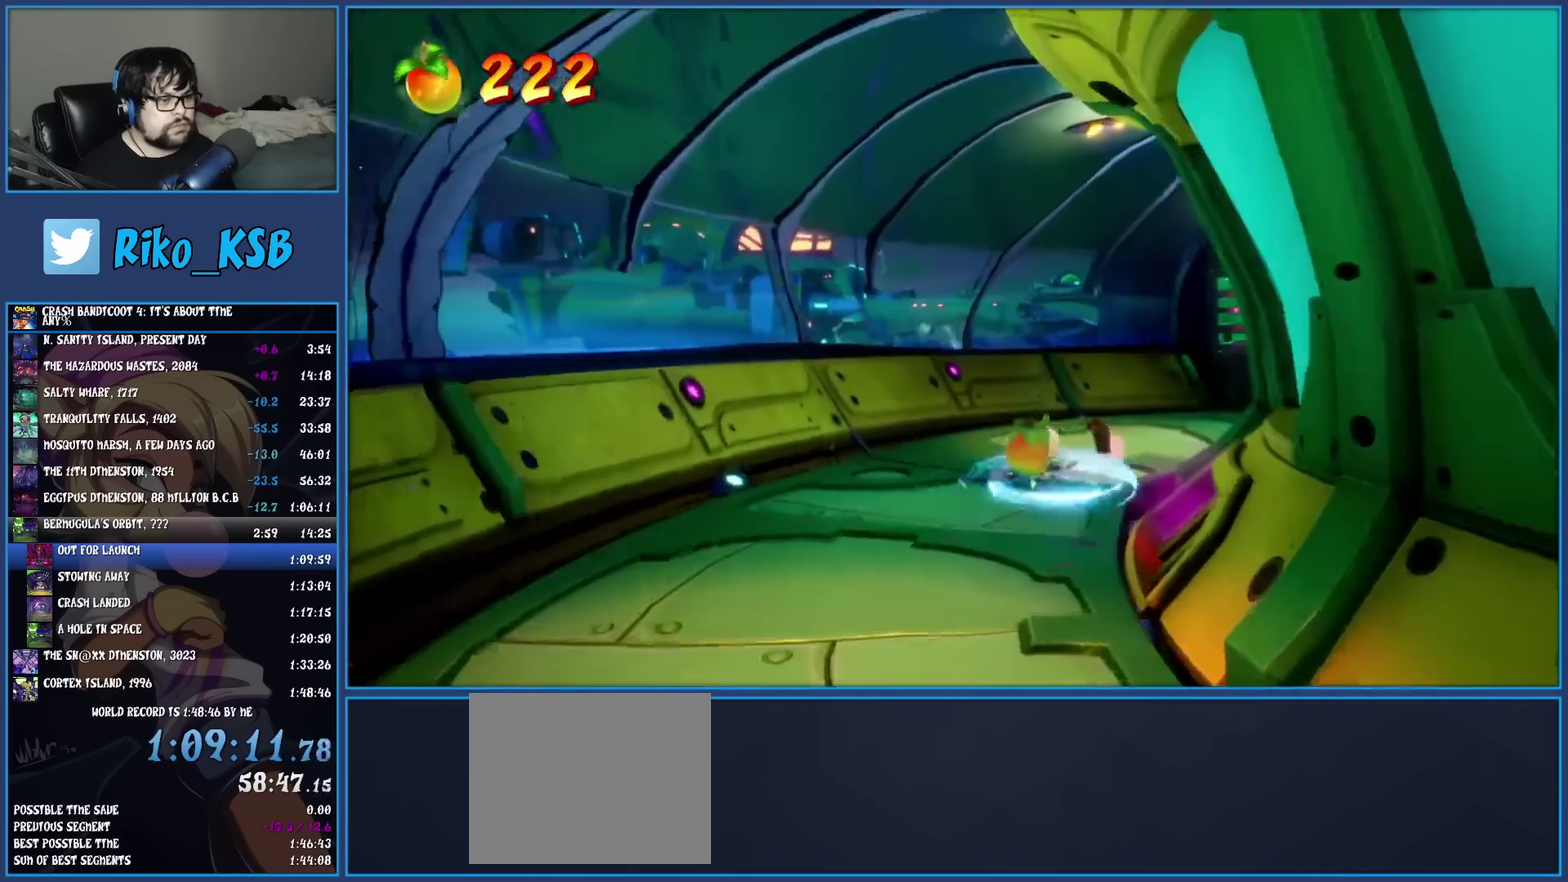
{"buttons": ["R1"], "left_stick": "up-right", "events": [[83, "R1", "up"], [167, "SQUARE", "down"], [283, "SQUARE", "up"], [400, "R1", "down"]]}
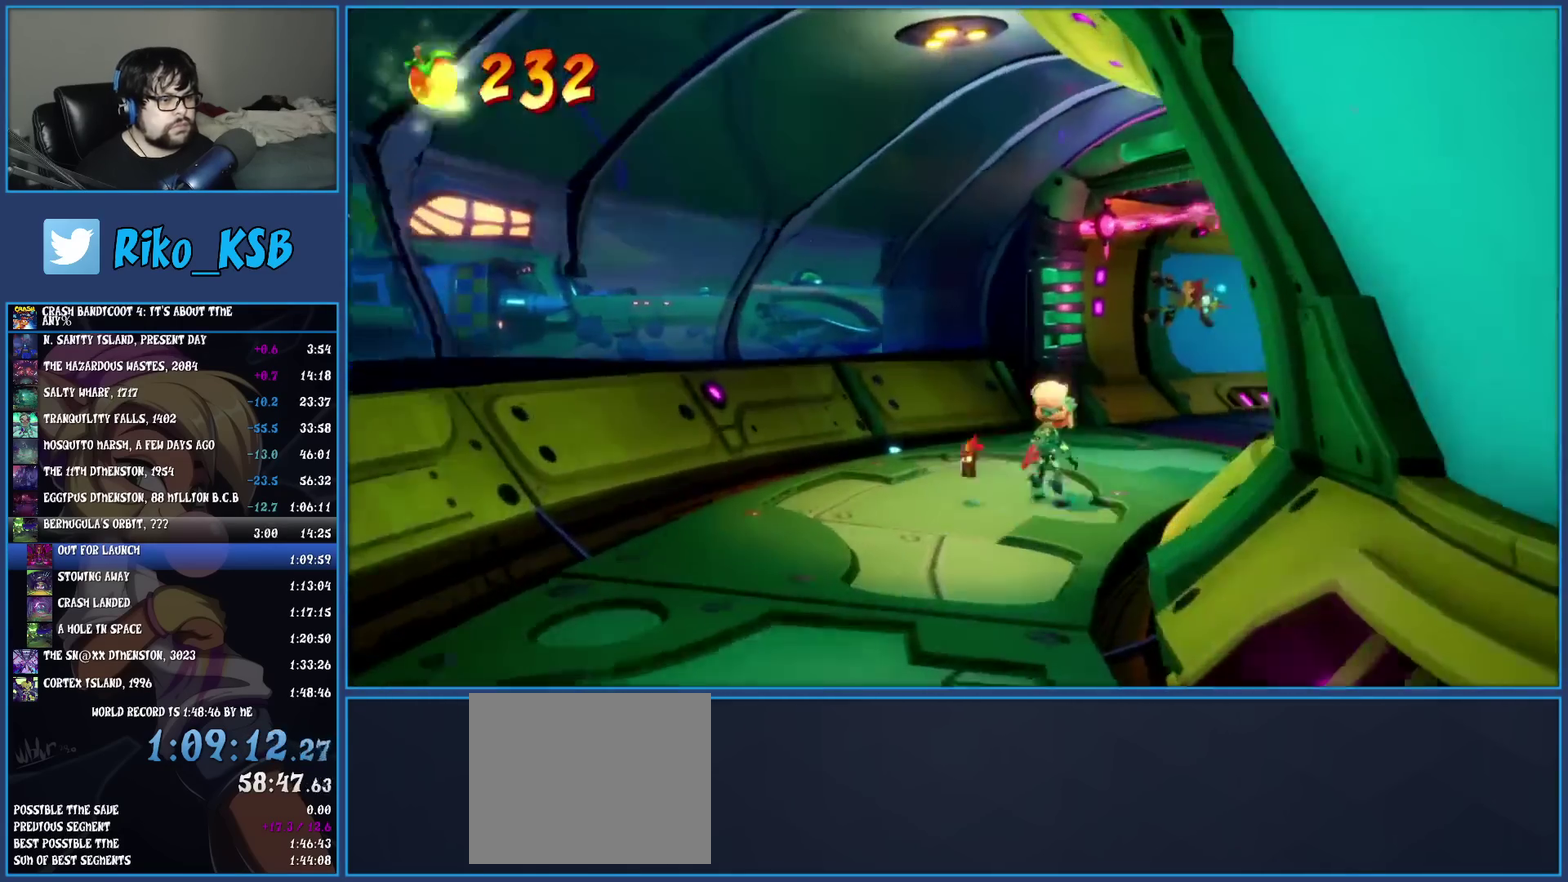
{"buttons": [], "left_stick": "up-right", "events": [[17, "R1", "up"], [117, "SQUARE", "down"], [250, "SQUARE", "up"], [350, "R1", "down"], [467, "R1", "up"]]}
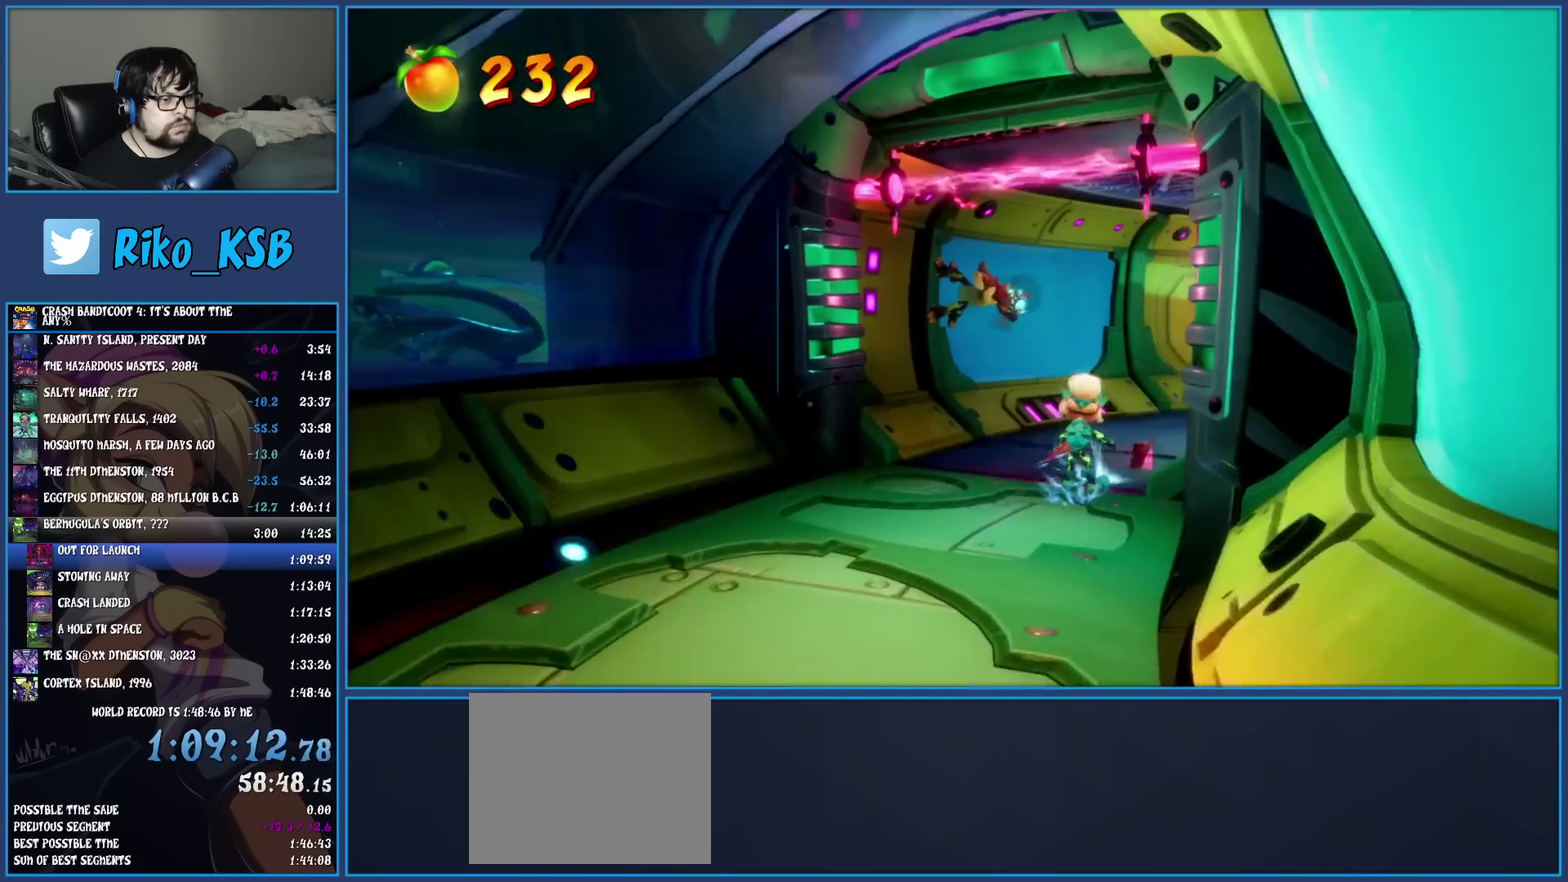
{"buttons": ["SQUARE"], "left_stick": "up-right", "events": [[50, "SQUARE", "down"], [183, "SQUARE", "up"], [283, "R1", "down"], [417, "R1", "up"], [500, "SQUARE", "down"]]}
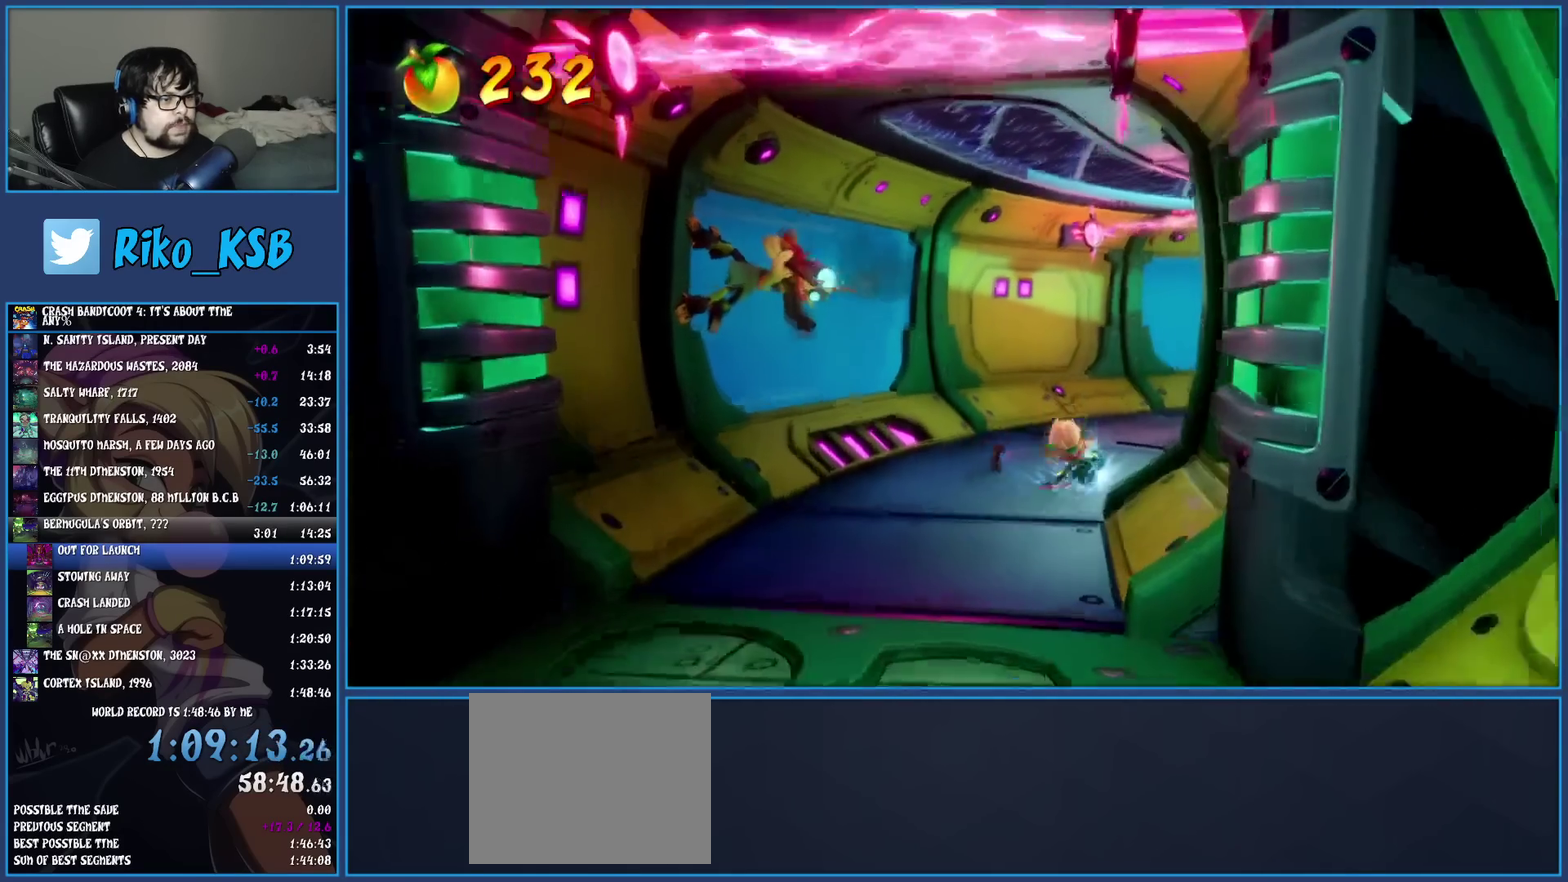
{"buttons": ["SQUARE"], "left_stick": "up-right", "events": [[133, "SQUARE", "up"], [233, "R1", "down"], [367, "R1", "up"], [450, "SQUARE", "down"]]}
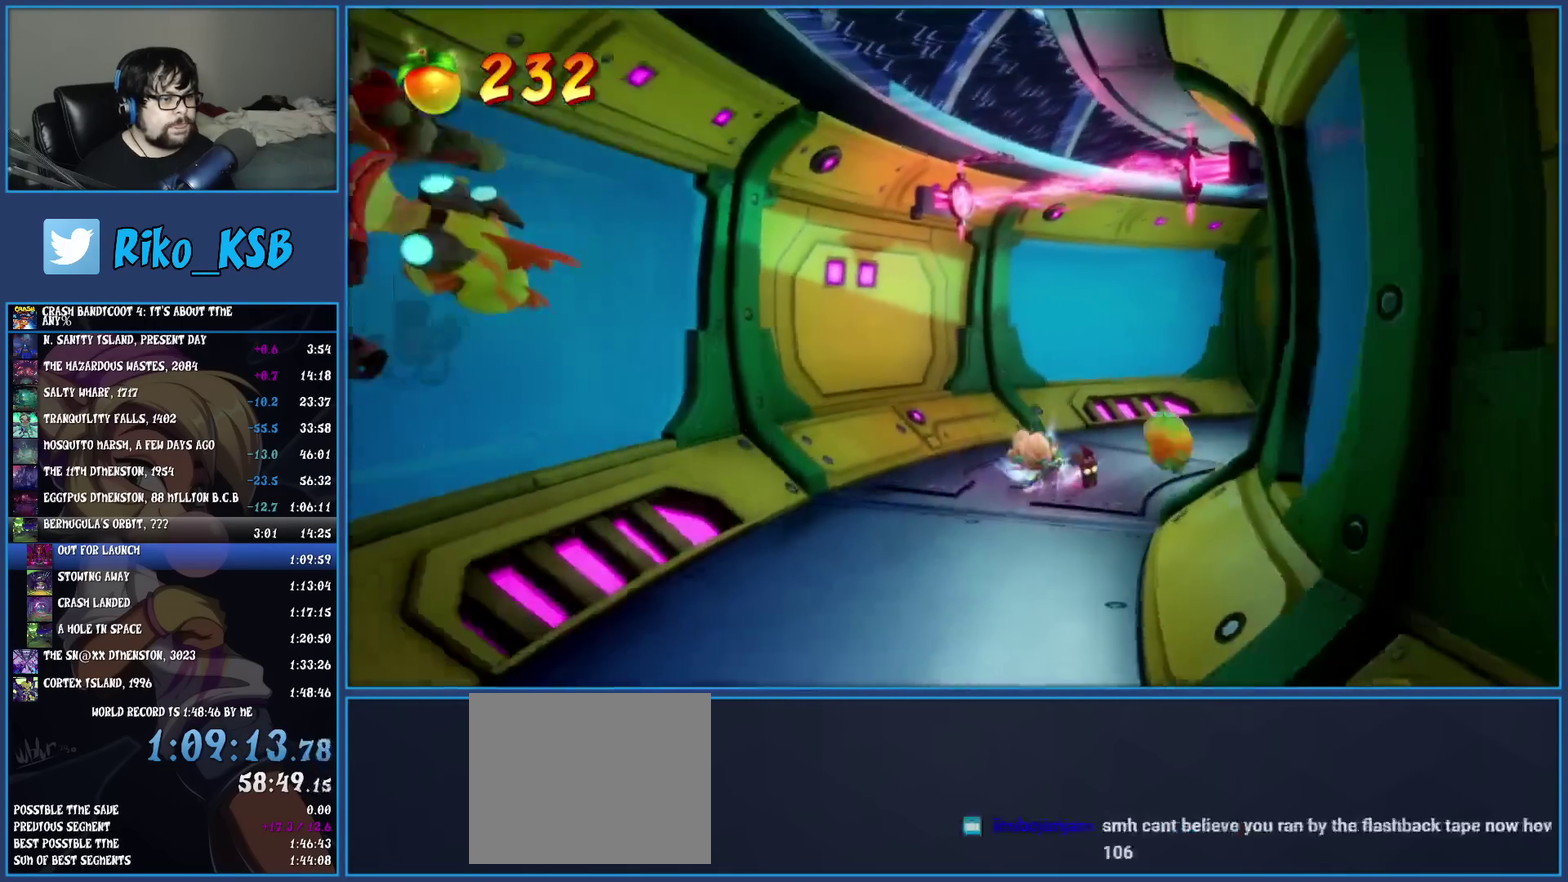
{"buttons": ["SQUARE"], "left_stick": "up-right", "events": [[100, "SQUARE", "up"], [200, "R1", "down"], [317, "R1", "up"], [383, "SQUARE", "down"]]}
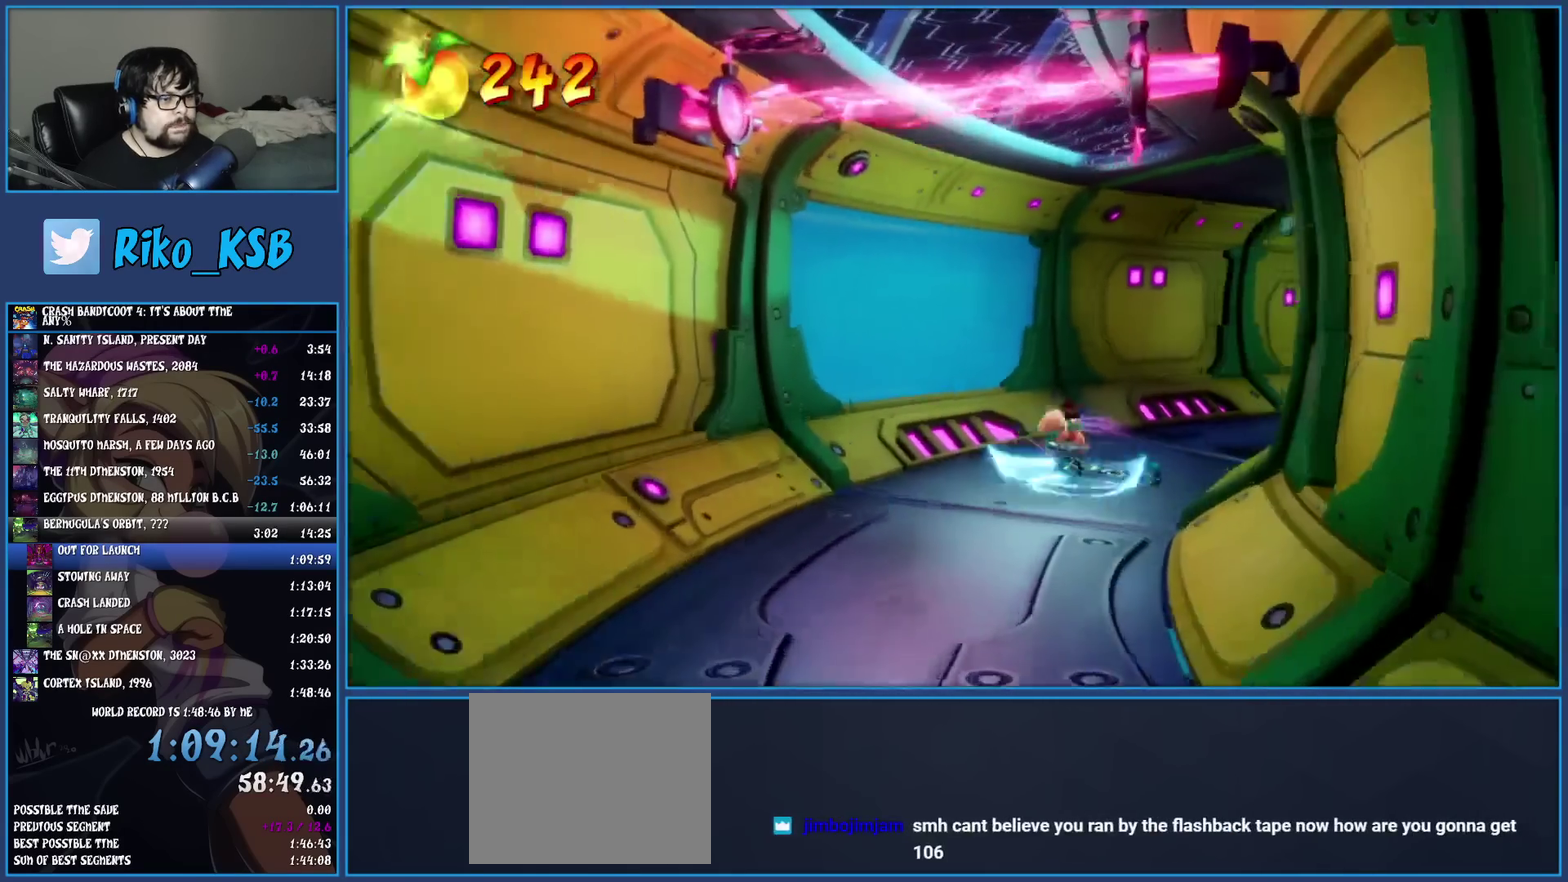
{"buttons": [], "left_stick": "up-right", "events": [[17, "SQUARE", "up"], [117, "R1", "down"], [233, "R1", "up"], [350, "SQUARE", "down"], [500, "SQUARE", "up"]]}
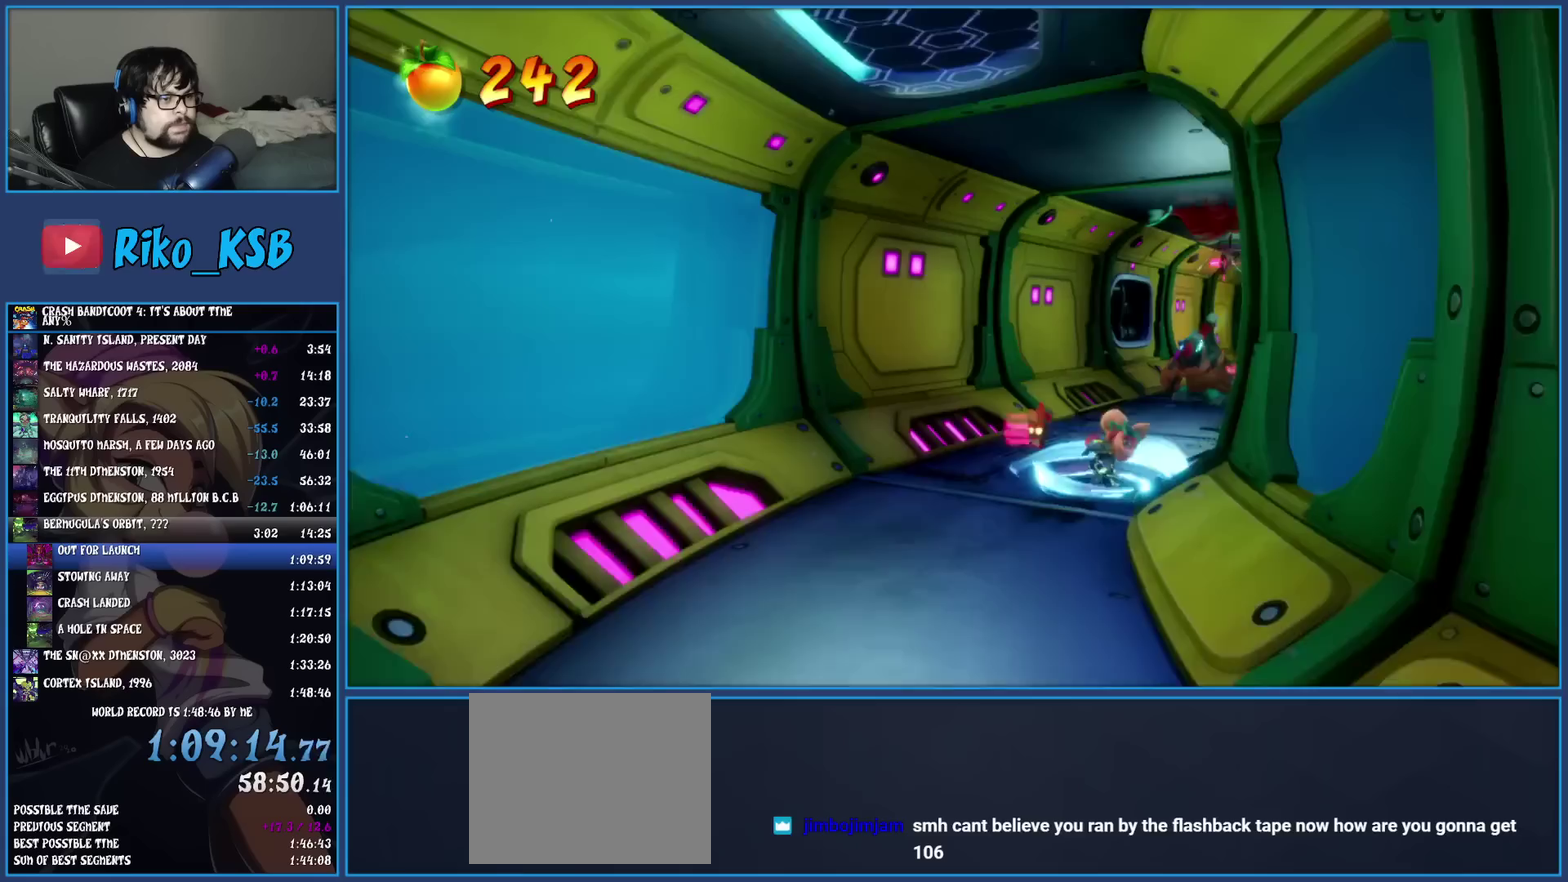
{"buttons": ["CROSS"], "left_stick": "up", "events": [[50, "R1", "down"], [167, "R1", "up"], [250, "left_stick", "up"], [283, "SQUARE", "down"], [417, "SQUARE", "up"], [467, "CROSS", "down"]]}
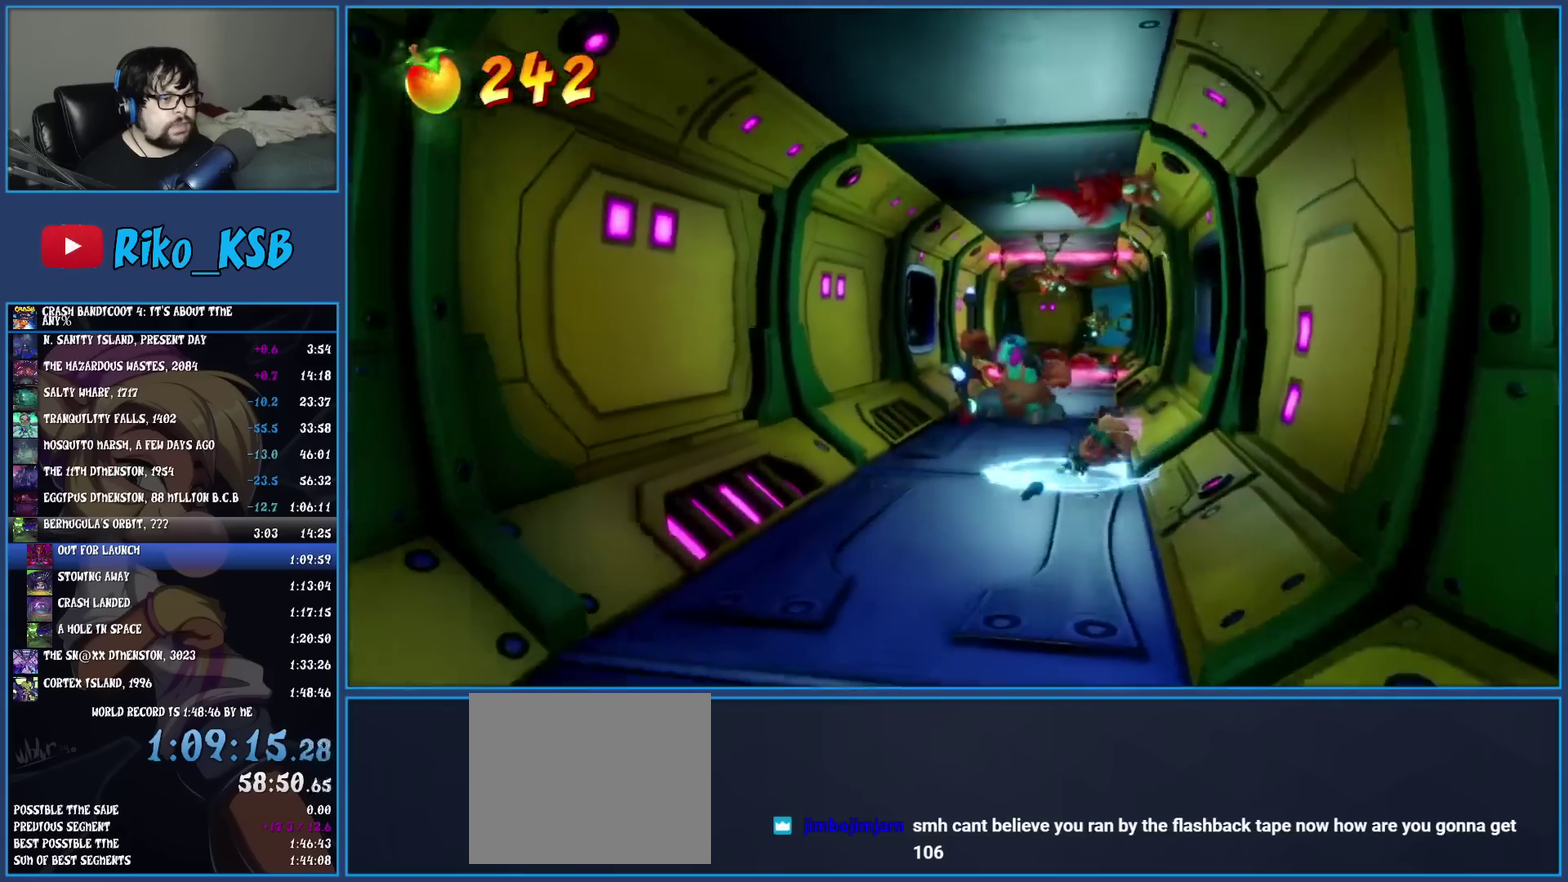
{"buttons": ["SQUARE"], "left_stick": "up", "events": [[117, "CROSS", "up"], [233, "left_stick", "up-left"], [483, "SQUARE", "down"], [483, "left_stick", "up"]]}